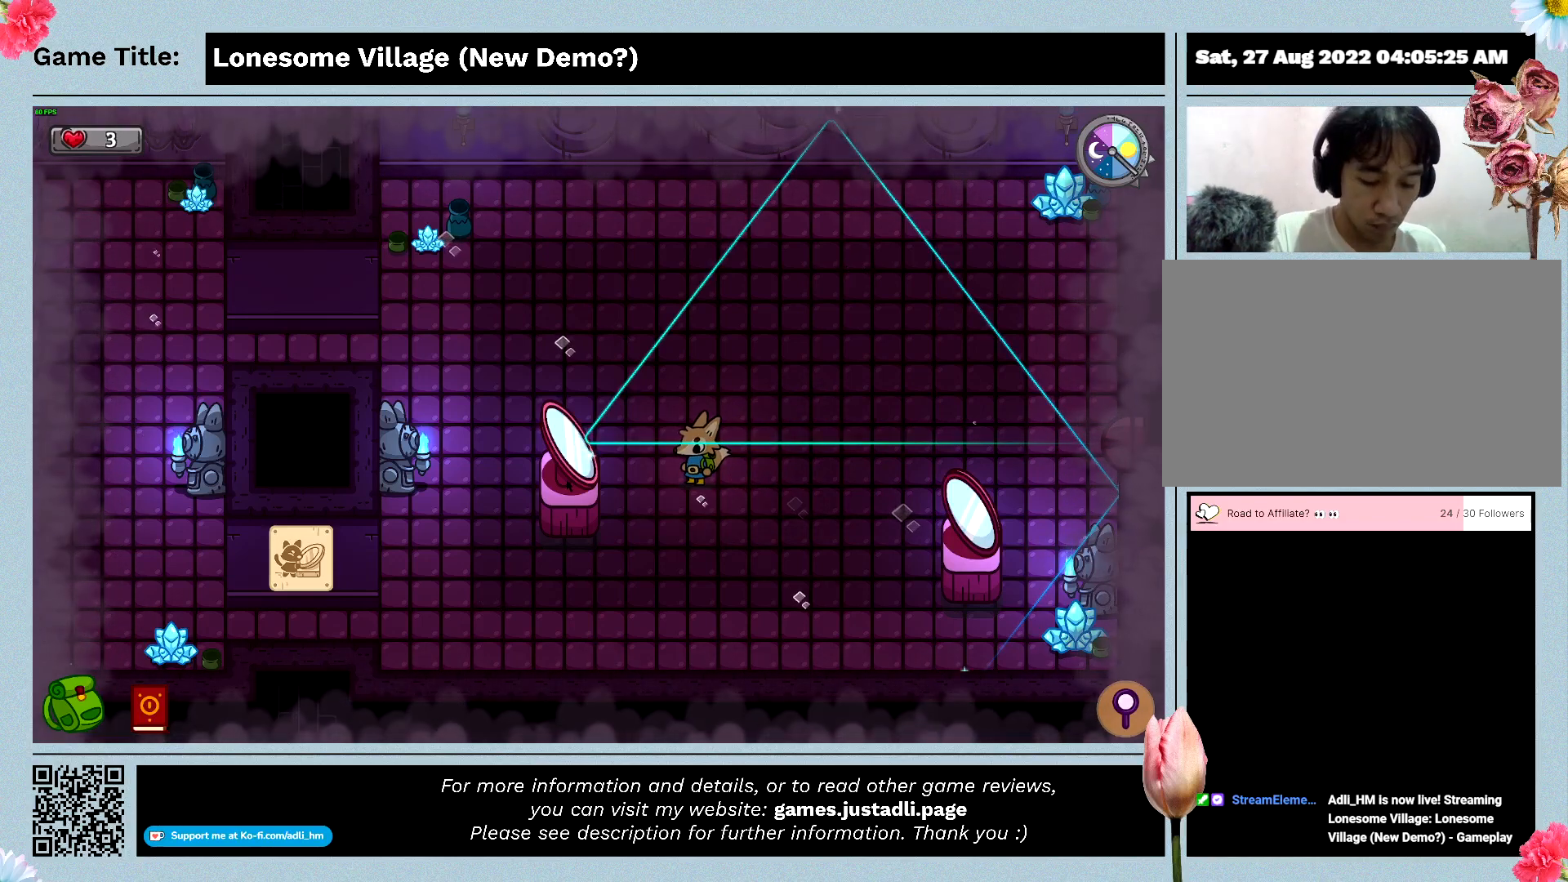
Gameplay with keyboard and mouse; each line is a JSON object with the keys and mouse buttons held at the frame after it. "events" lists presses ("down") and releases ("up") of "0", "1", "2", "3", "4", "5", "6", "7", "8", "9", "a", "alt", "b", "c", "caps_lock", "ctrl", "d", "down", "e", "escape", "f", "f1", "f2", "f3", "f4", "f5", "f6", "f7", "f8", "g", "h", "i", "j", "k", "l", "left", "m", "n", "o", "p", "q", "r", "return", "right", "s", "shift", "space", "t", "tab", "tilde", "u", "up", "v", "w", "x", "y", "z", "mouse_left", "mouse_wheel" and "mouse_right" between this image and that frame as [ms after this image, input, new state], when the widget could be followed in between. "mouse_left", "mouse_wheel", "mouse_right" = the "left", "wheel", "right" buttons of the "mouse" list. No other keys are recorded. "wheel" means that the mouse wheel is clicked or scrolled. Mouse movement is not recorded.
{"keys": [], "mouse": [], "events": [[100, "a", "up"]]}
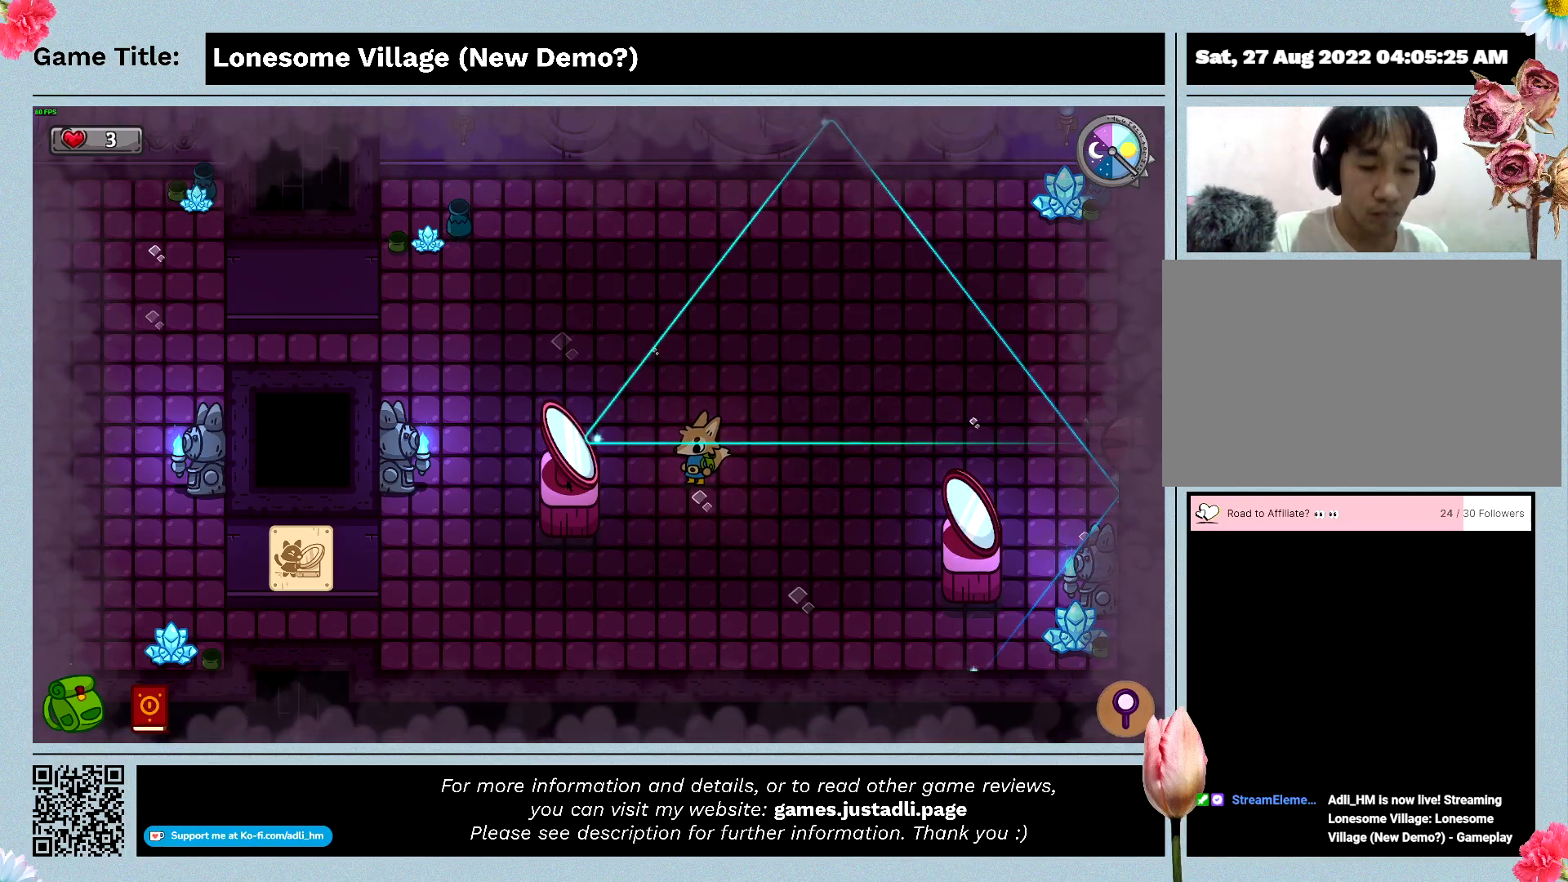
{"keys": ["a", "s"], "mouse": [], "events": [[66, "s", "down"], [466, "a", "down"]]}
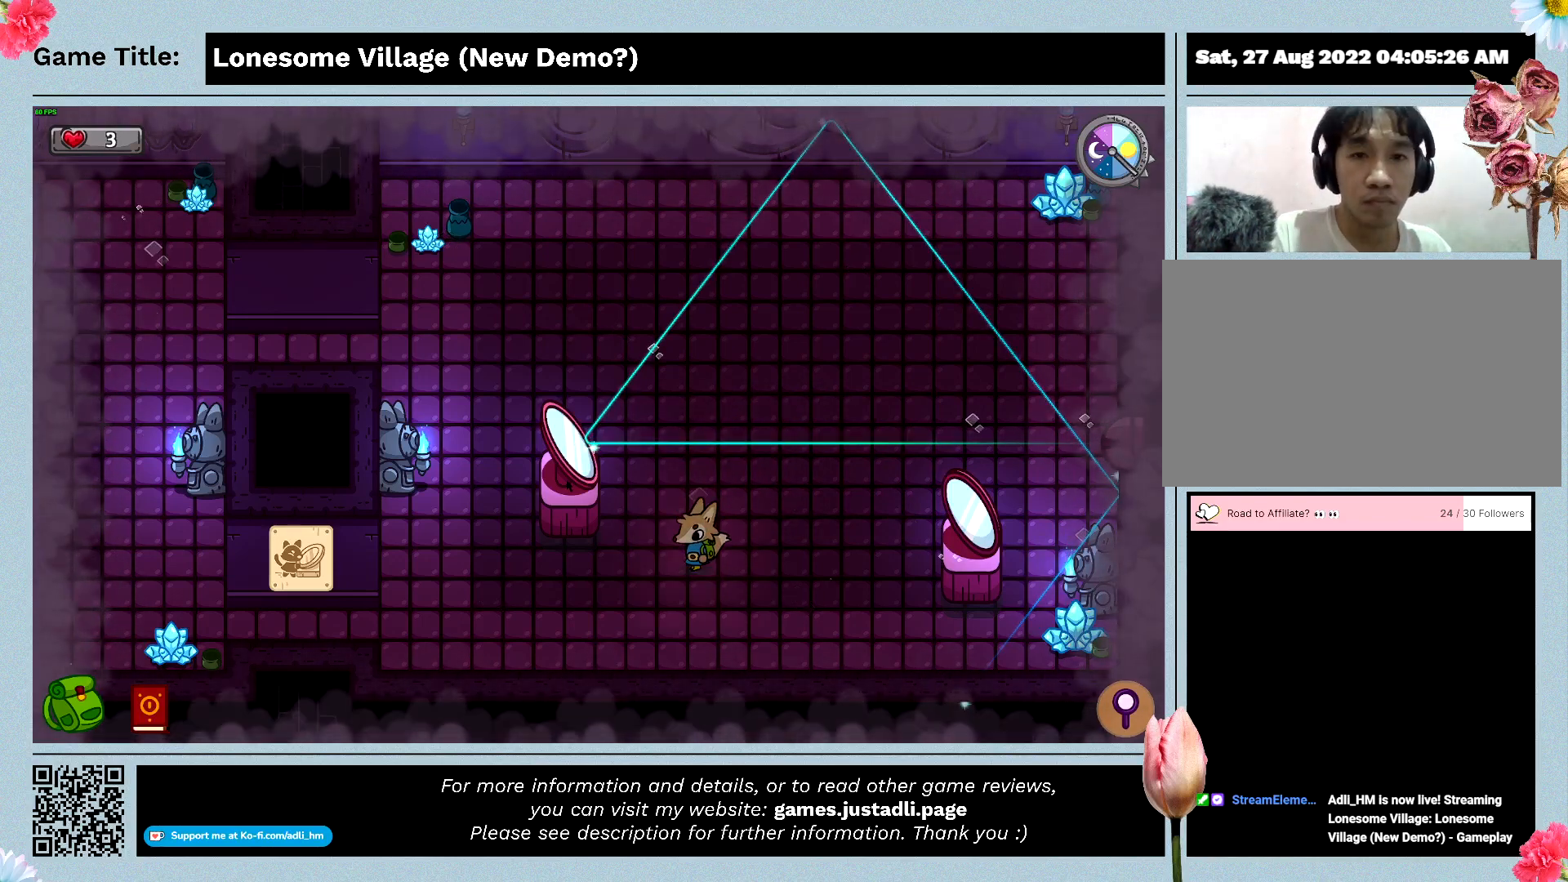
{"keys": ["a"], "mouse": [], "events": [[366, "s", "up"]]}
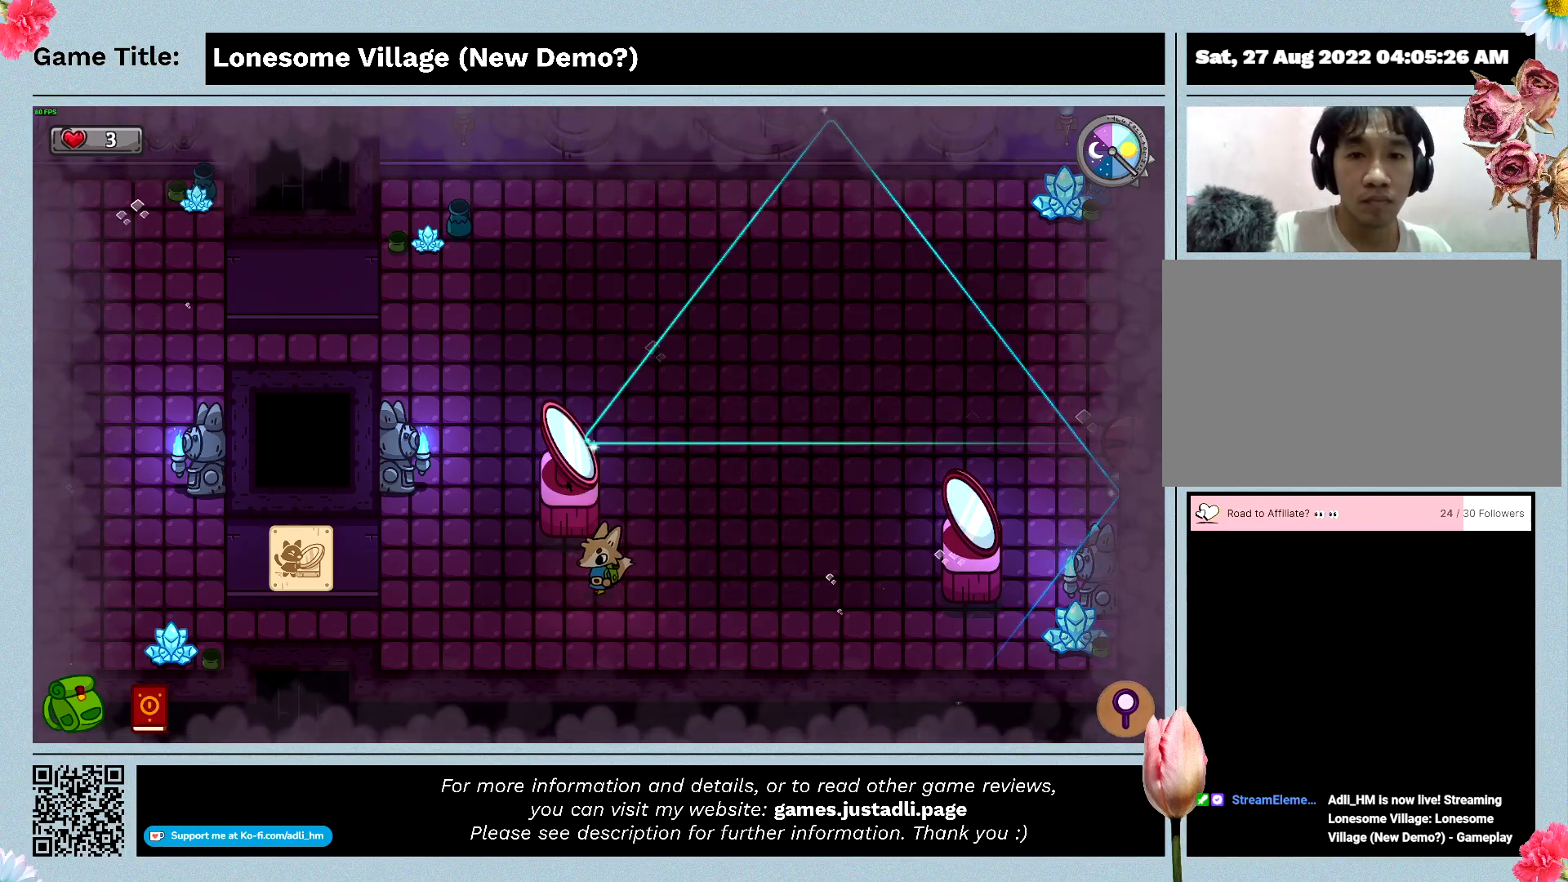
{"keys": ["a"], "mouse": [], "events": []}
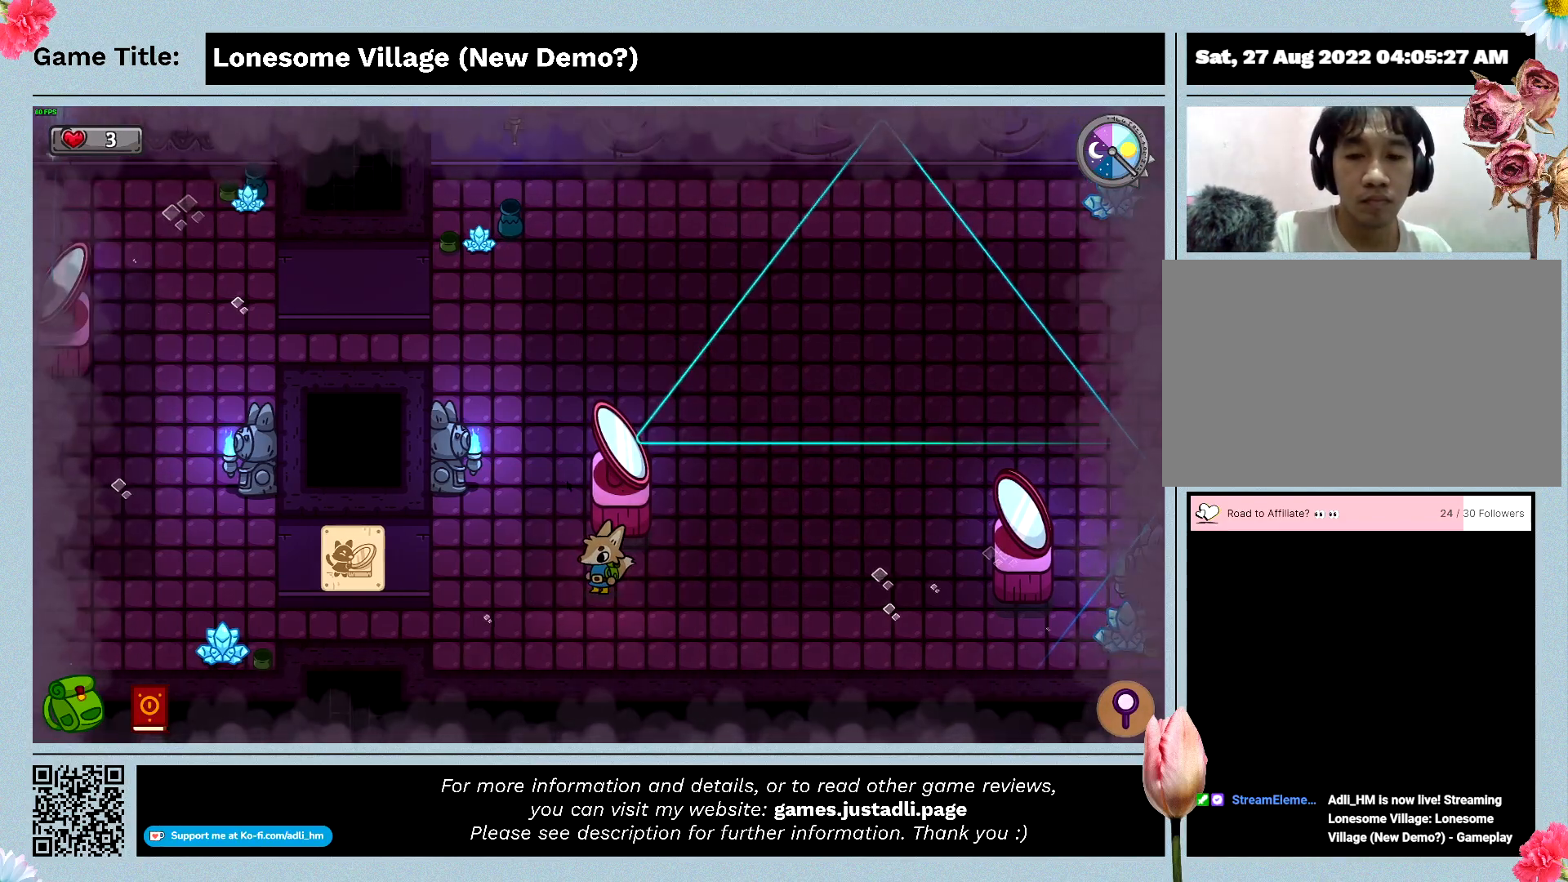
{"keys": [], "mouse": [], "events": [[33, "a", "up"]]}
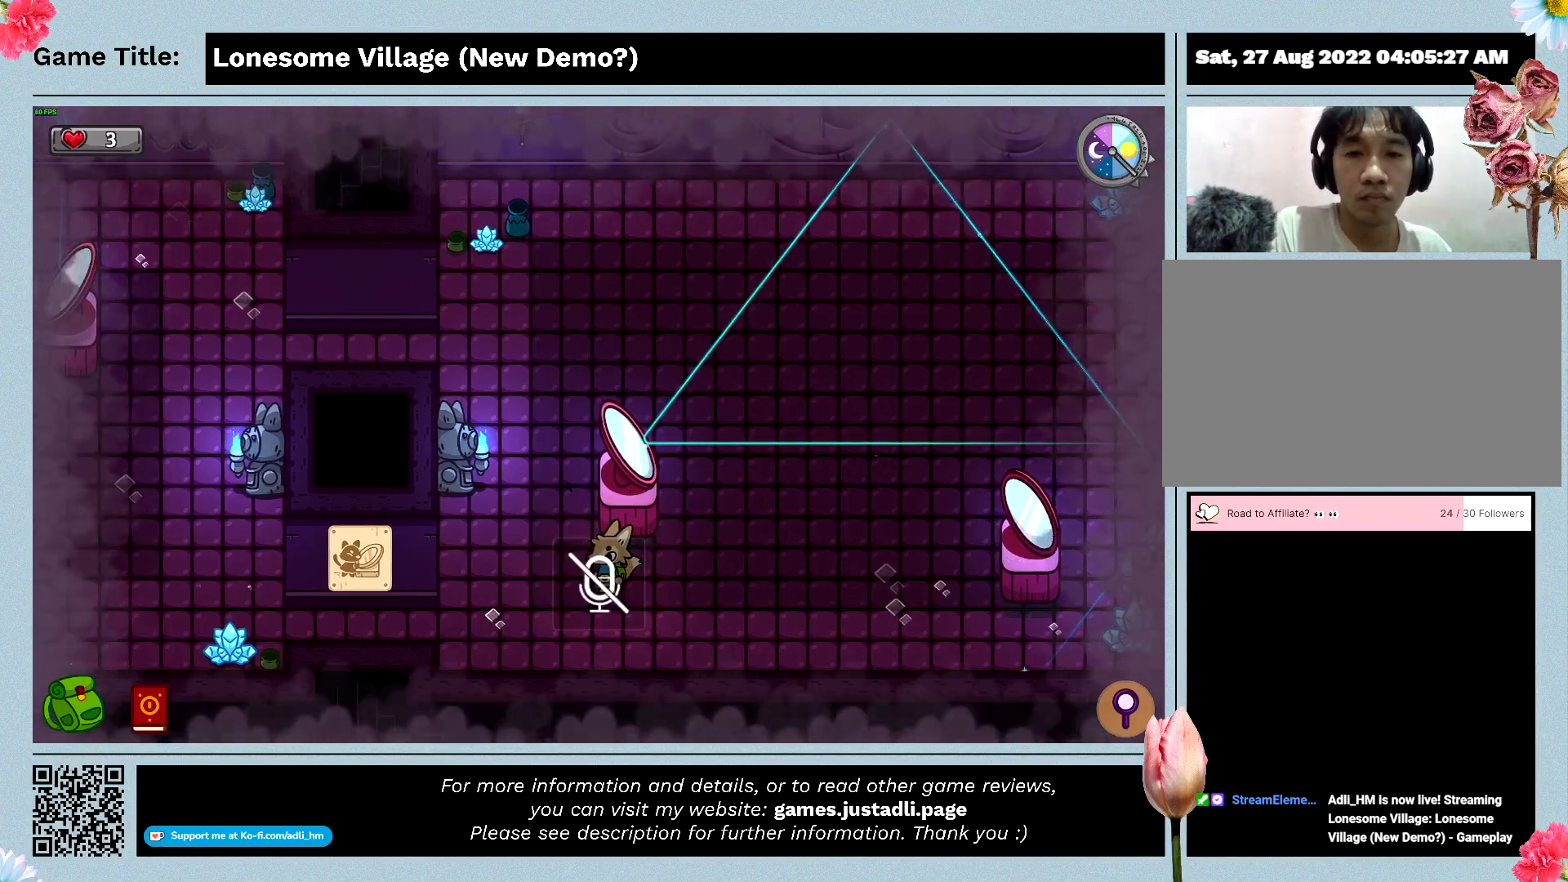
{"keys": ["d", "w"], "mouse": [], "events": [[66, "d", "down"], [466, "w", "down"]]}
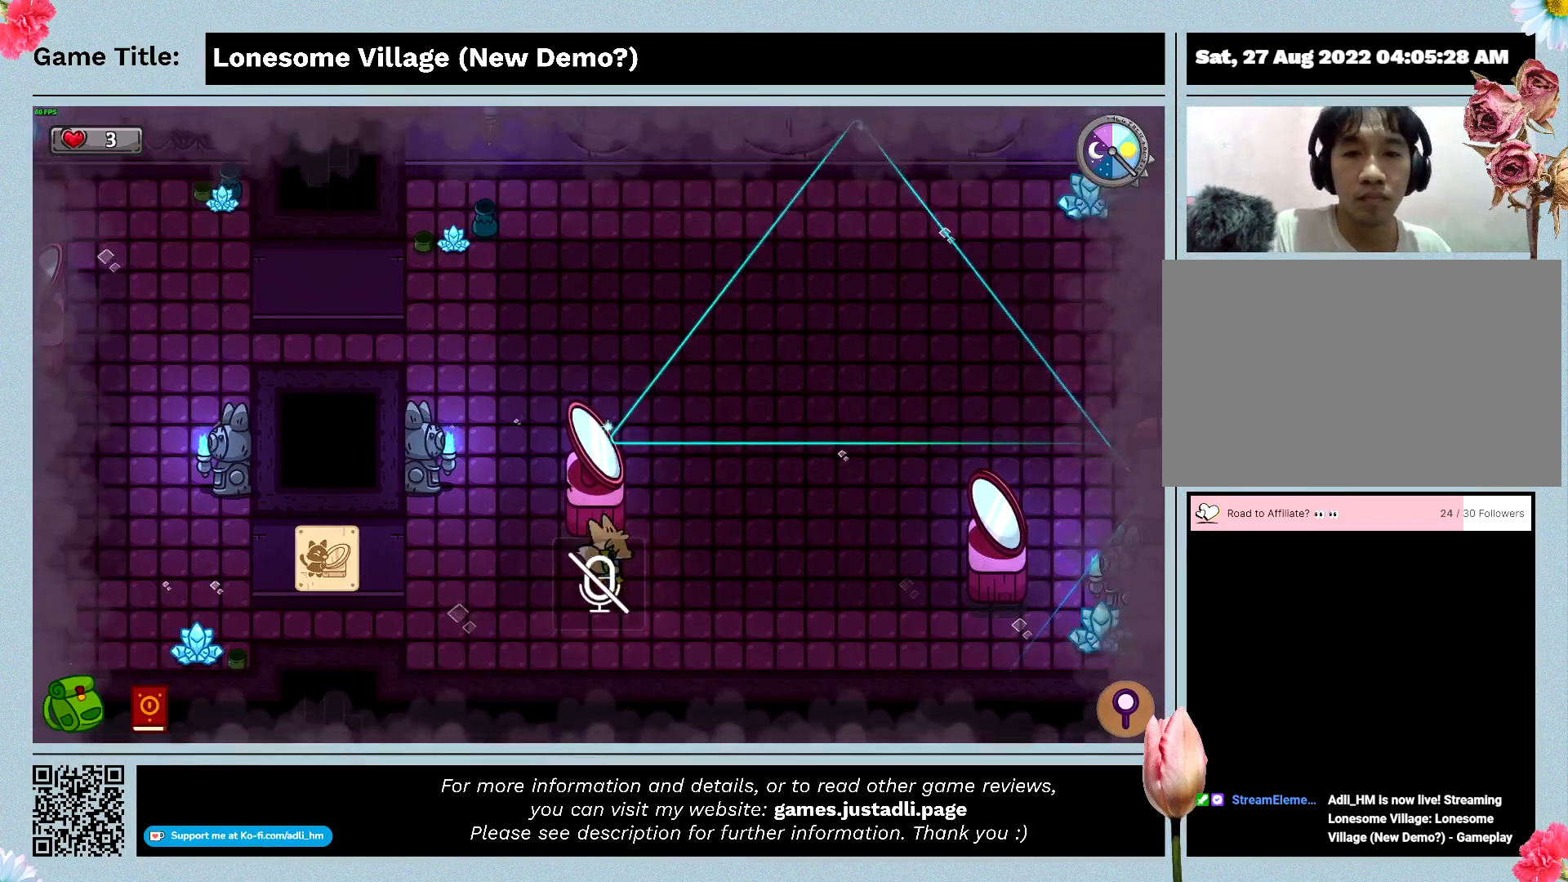
{"keys": ["space"], "mouse": [], "events": [[66, "d", "up"], [366, "space", "down"], [466, "w", "up"]]}
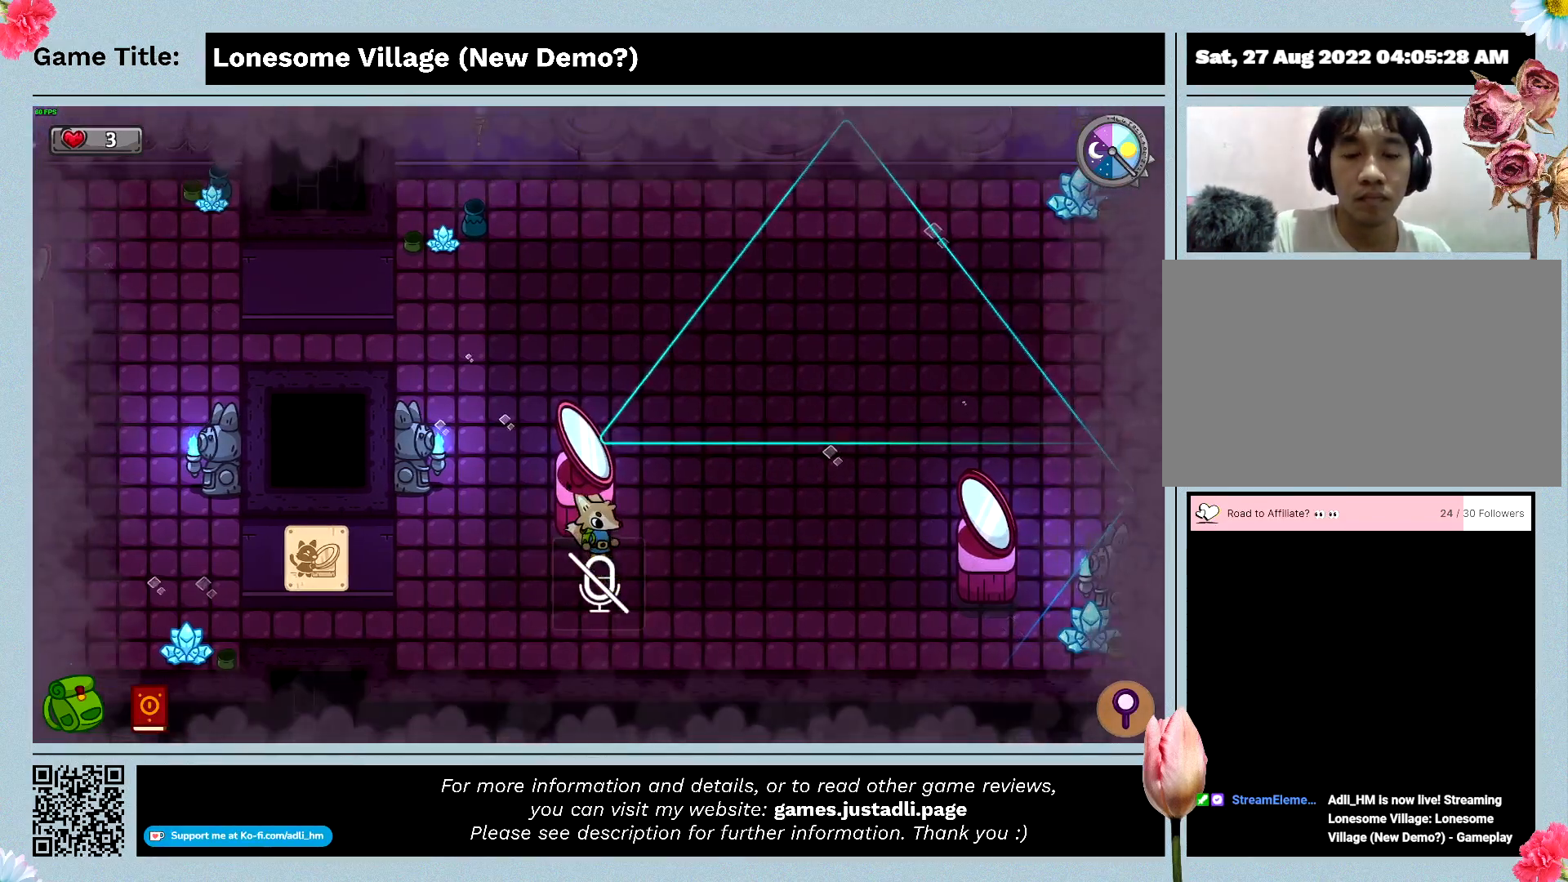
{"keys": [], "mouse": [], "events": [[233, "space", "up"]]}
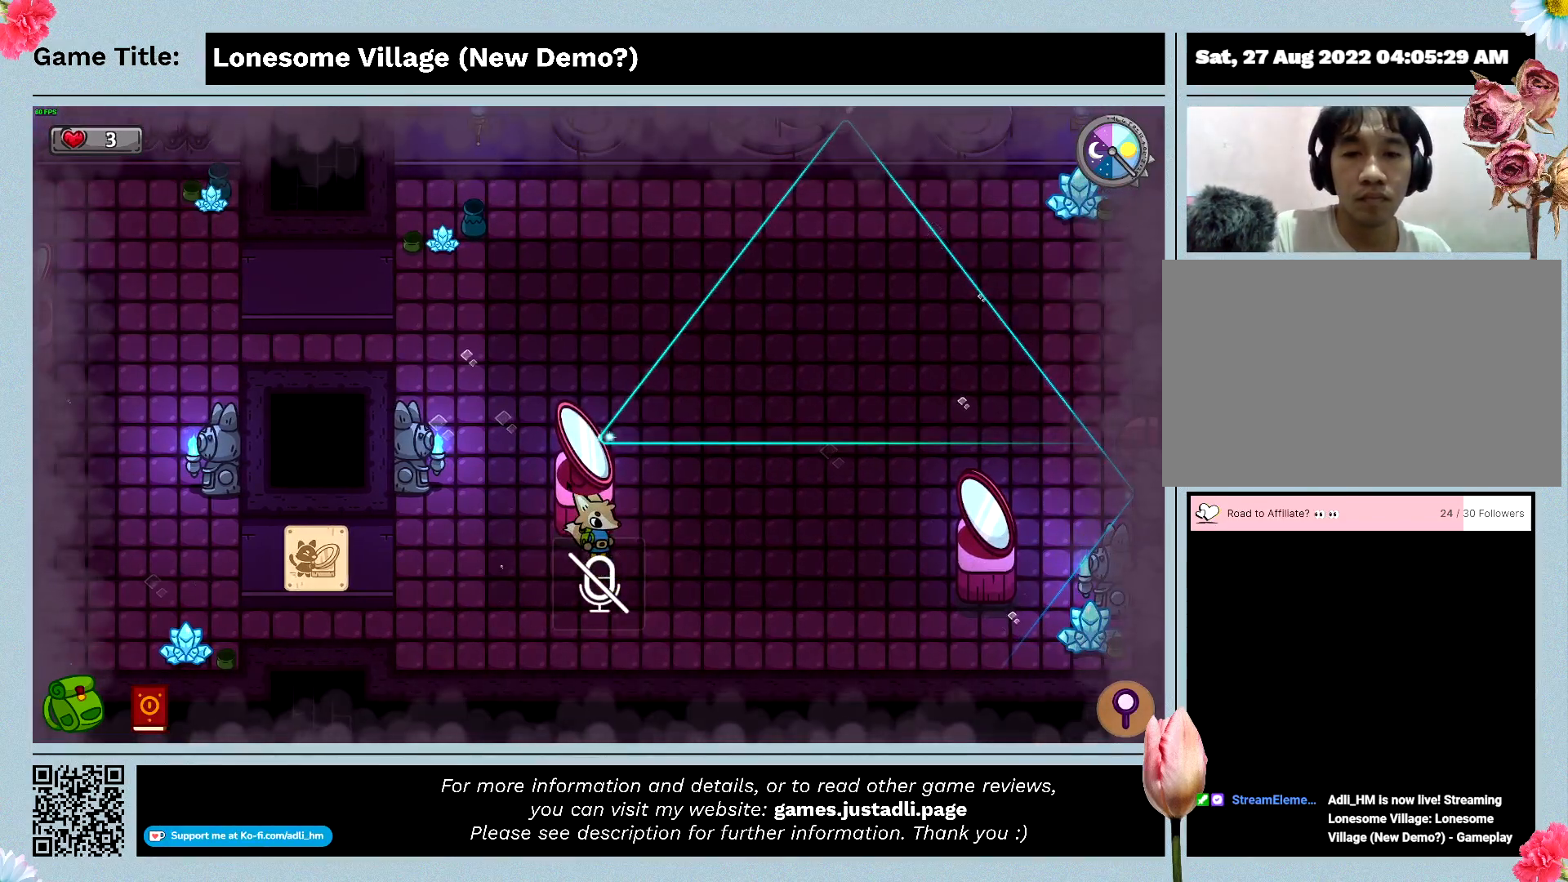
{"keys": ["space"], "mouse": [], "events": [[400, "space", "down"]]}
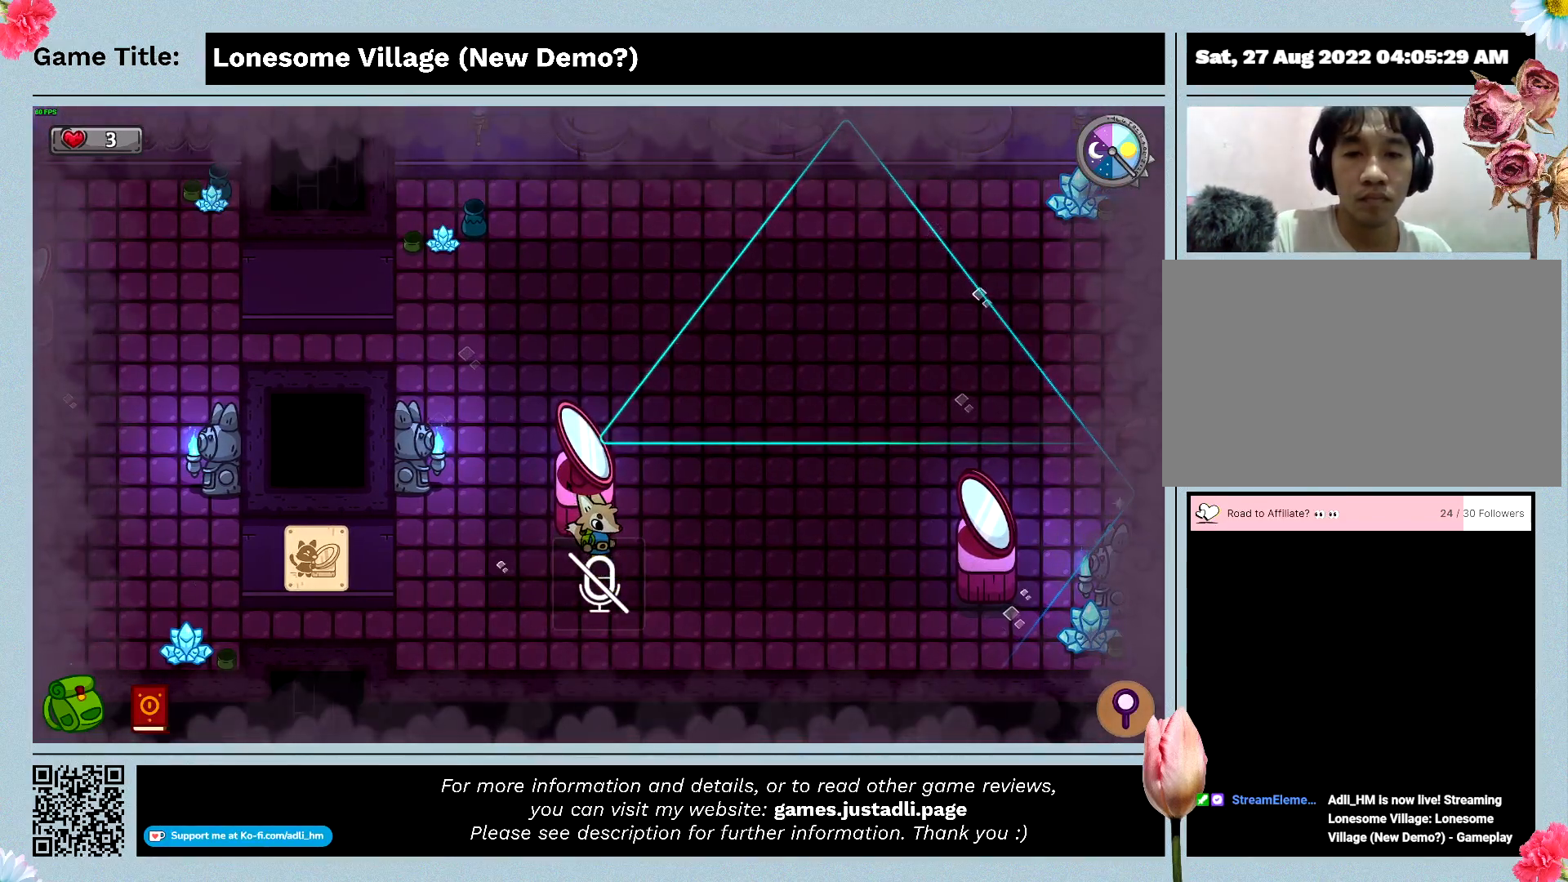
{"keys": [], "mouse": [], "events": [[300, "space", "up"]]}
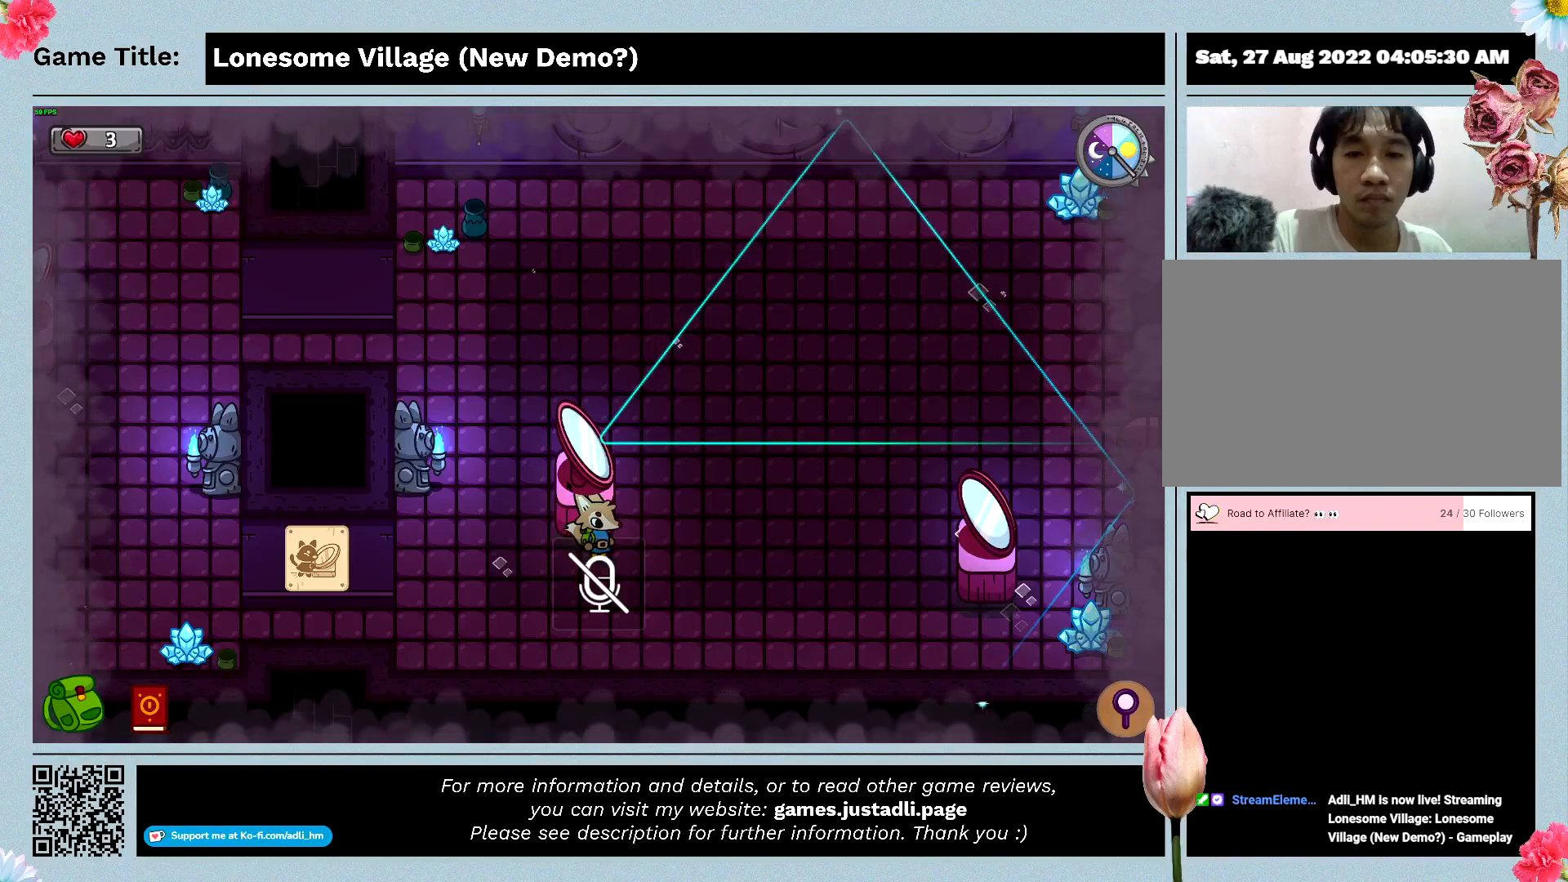
{"keys": ["a", "w"], "mouse": [], "events": [[166, "w", "down"], [400, "a", "down"]]}
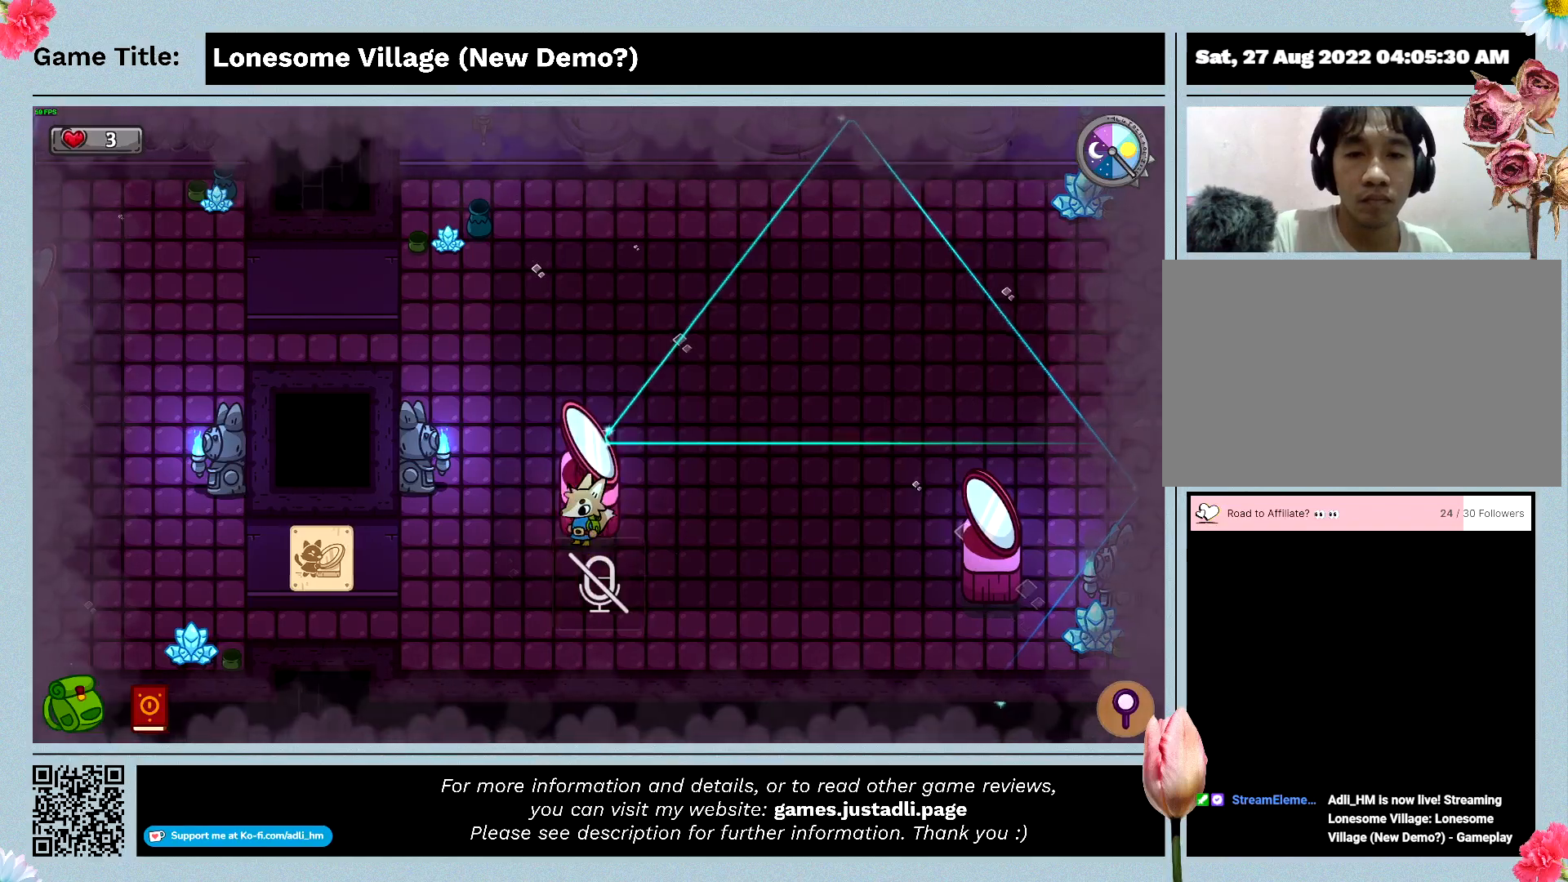
{"keys": ["space"], "mouse": [], "events": [[66, "w", "up"], [333, "a", "up"], [366, "space", "down"]]}
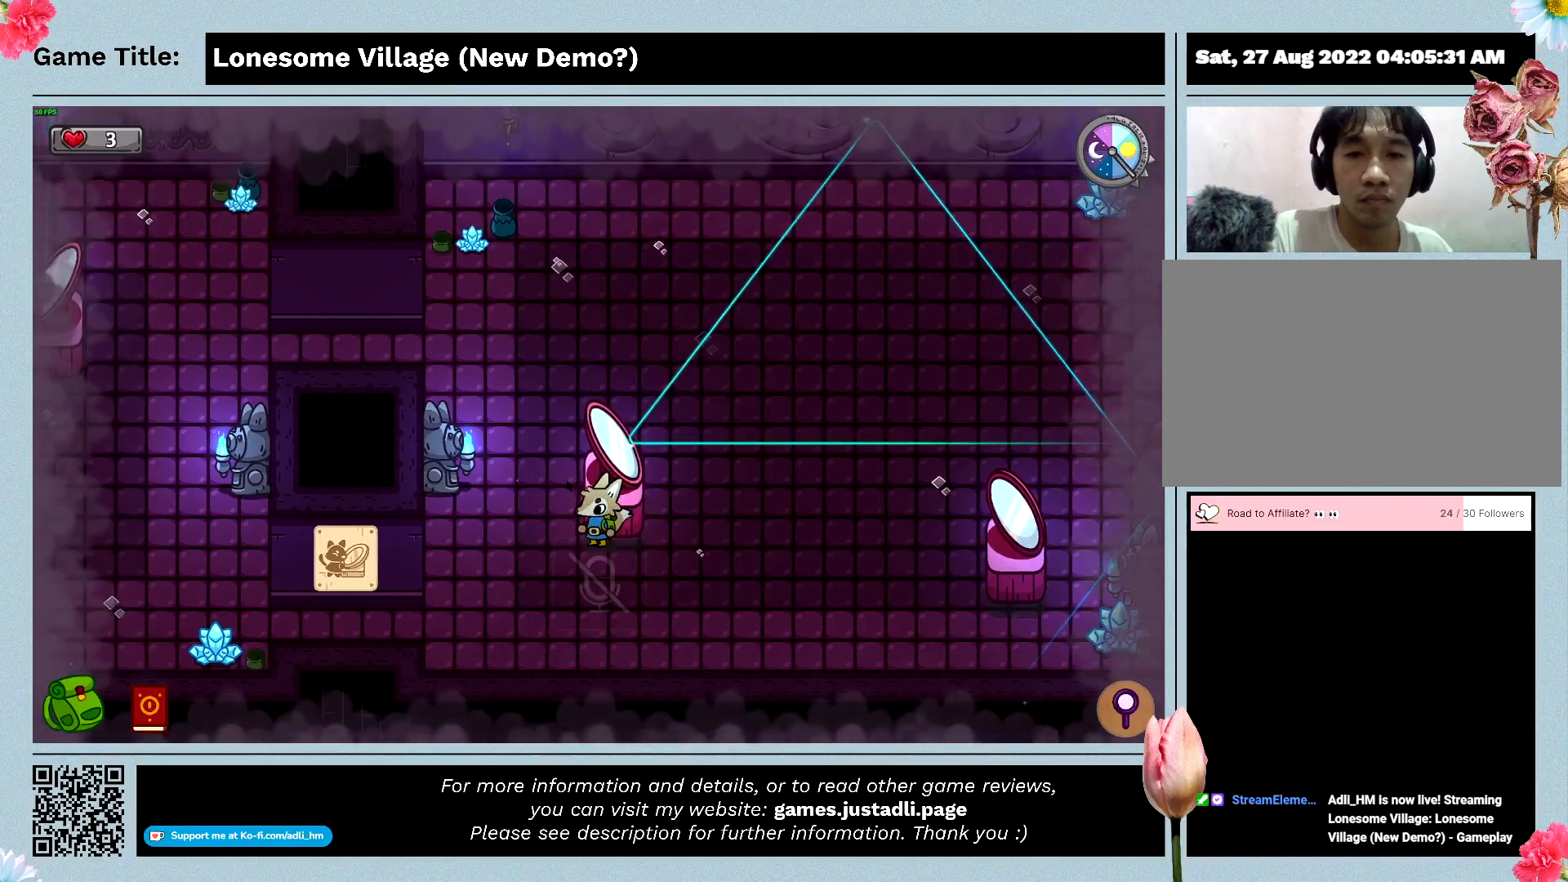
{"keys": ["space"], "mouse": [], "events": [[233, "space", "up"], [433, "space", "down"]]}
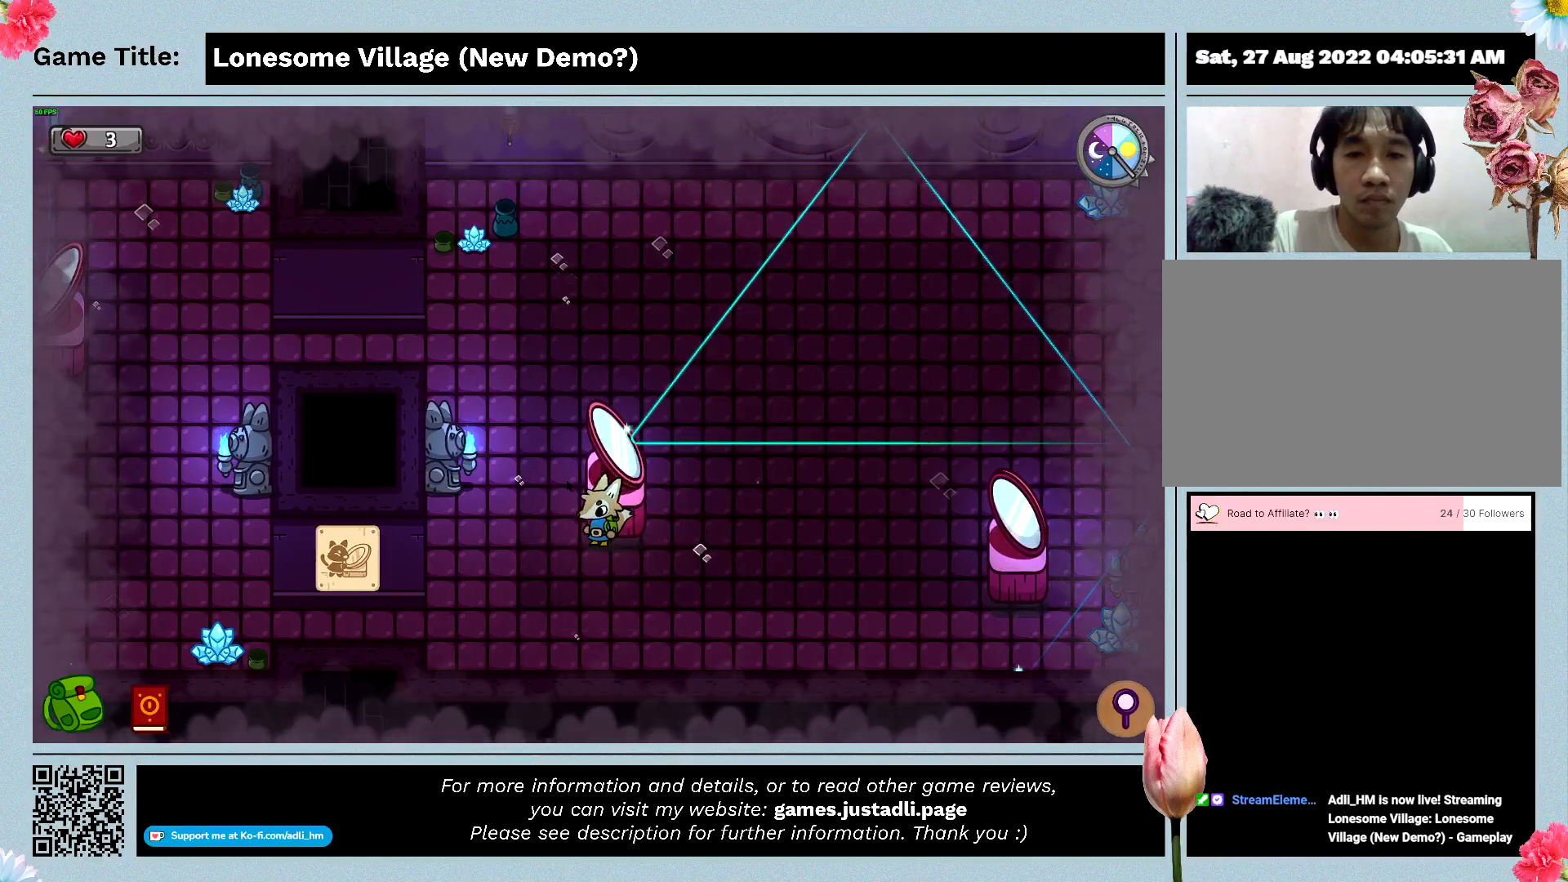
{"keys": ["w"], "mouse": [], "events": [[266, "w", "down"], [333, "space", "up"]]}
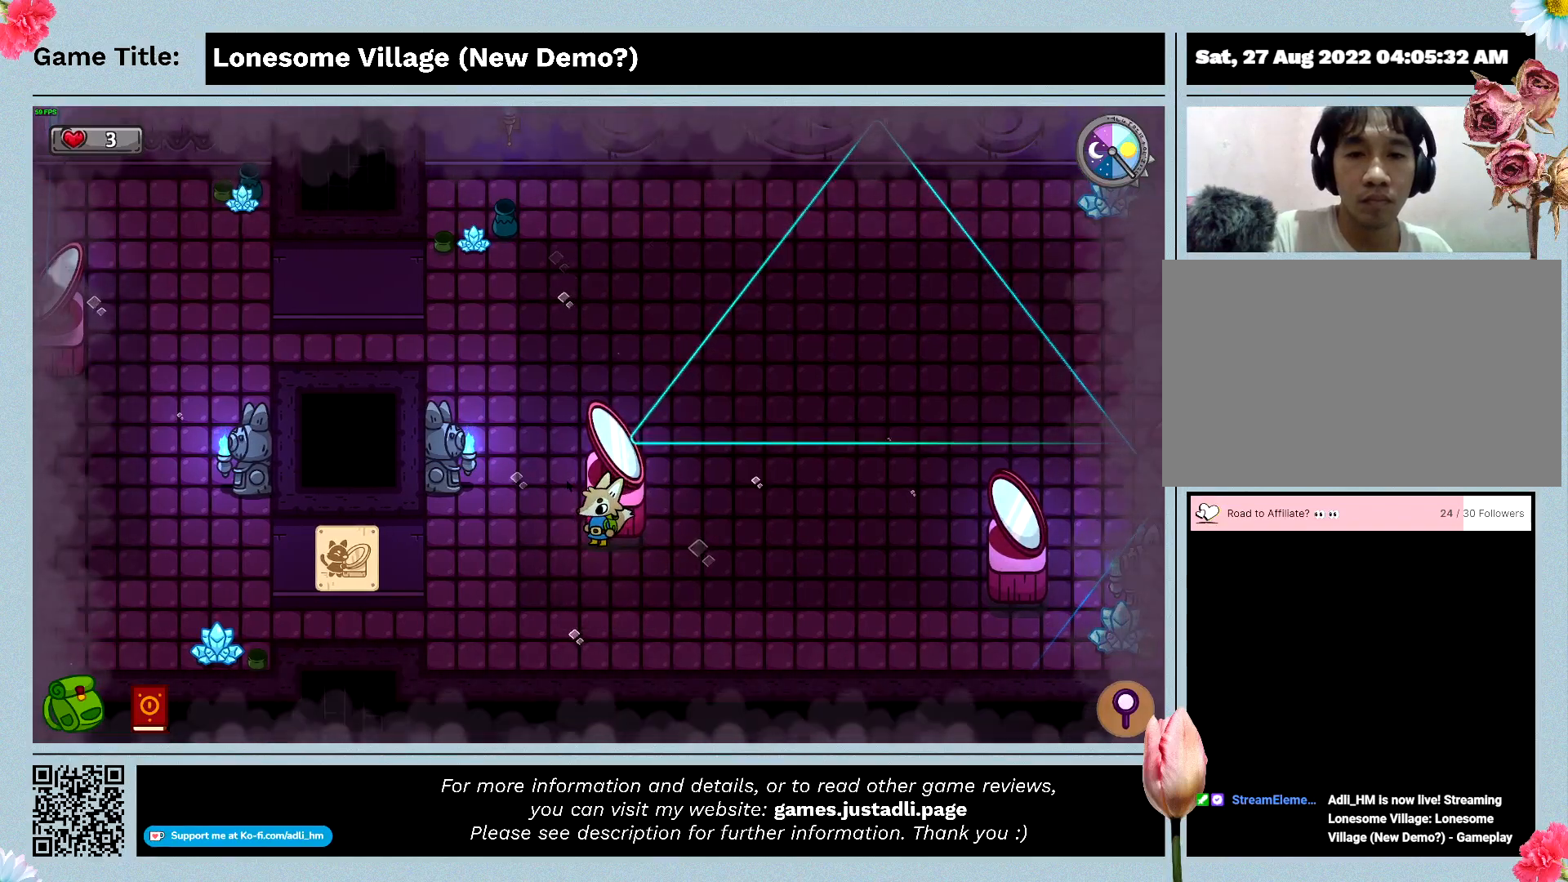
{"keys": ["d"], "mouse": [], "events": [[233, "w", "up"], [333, "d", "down"]]}
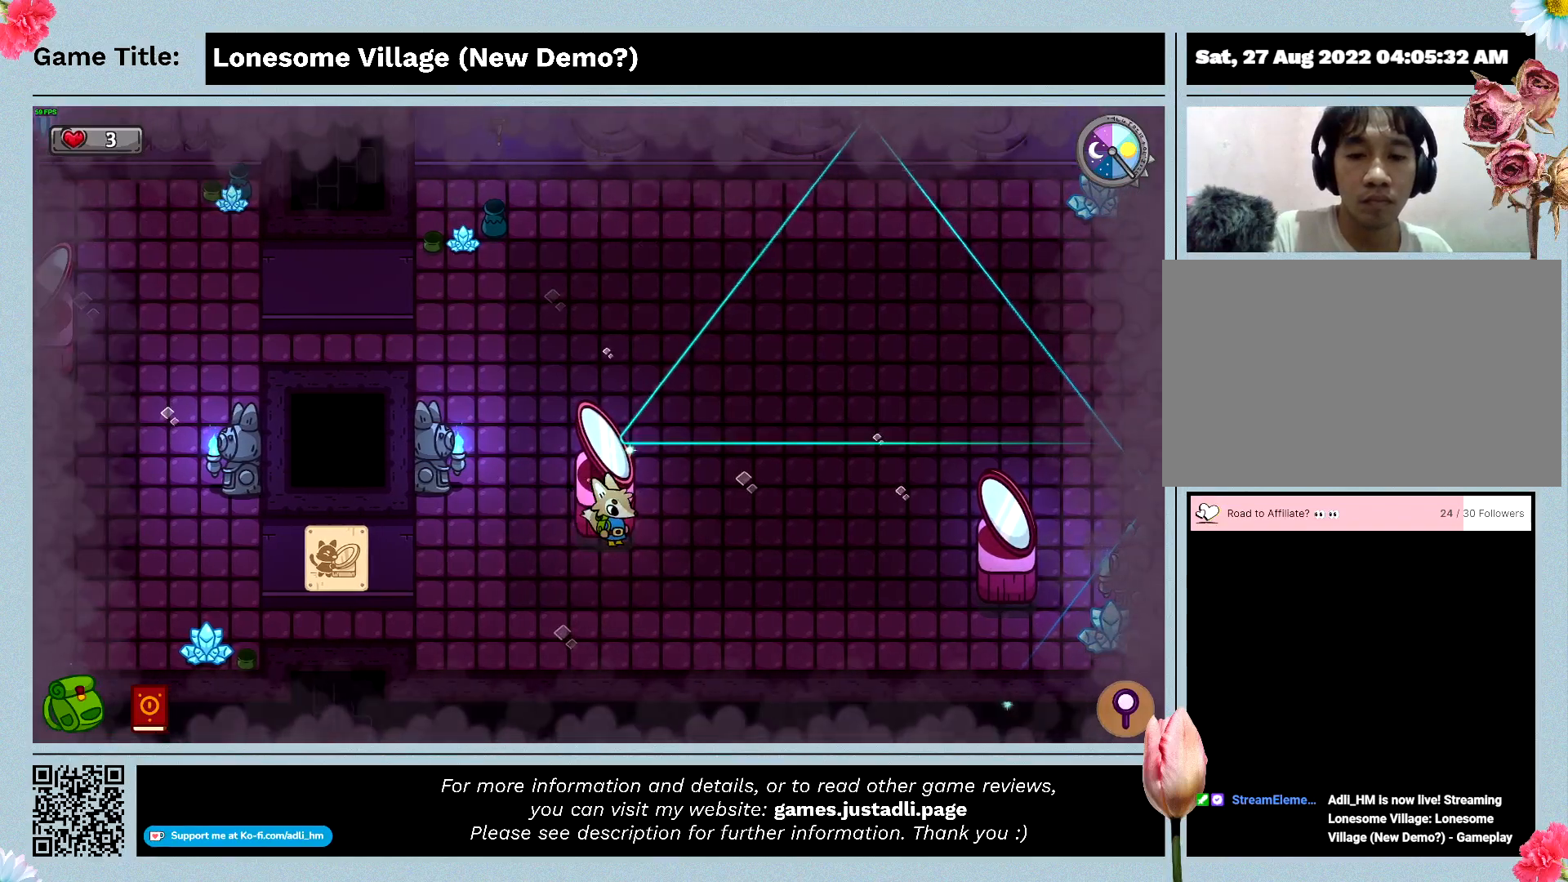
{"keys": ["w"], "mouse": [], "events": [[166, "w", "down"], [200, "d", "up"]]}
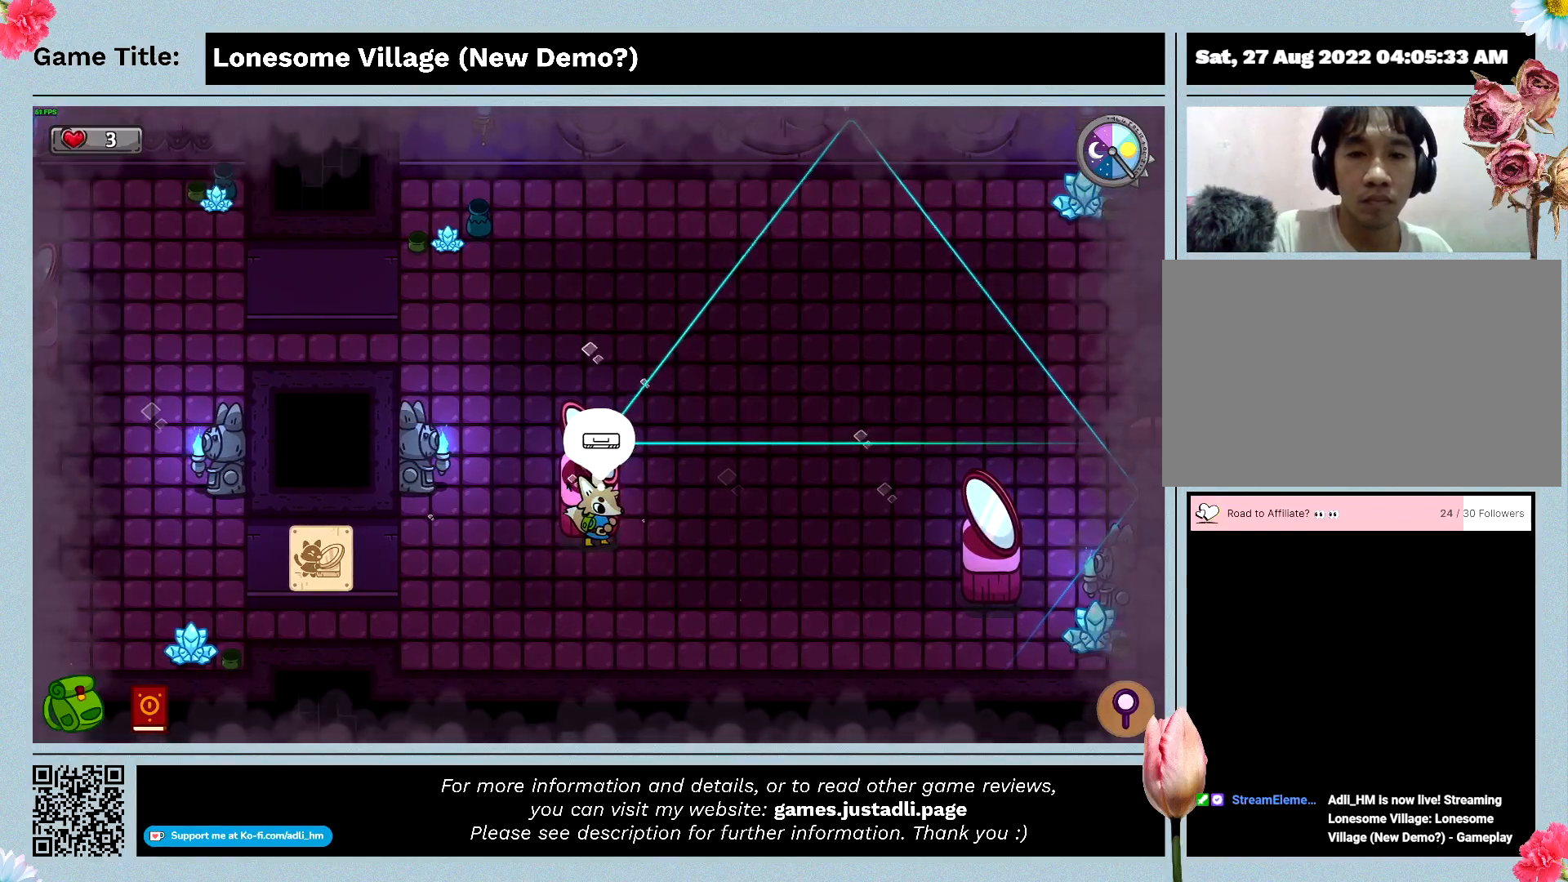
{"keys": ["w"], "mouse": [], "events": [[33, "w", "up"], [66, "space", "down"], [400, "w", "down"], [433, "space", "up"]]}
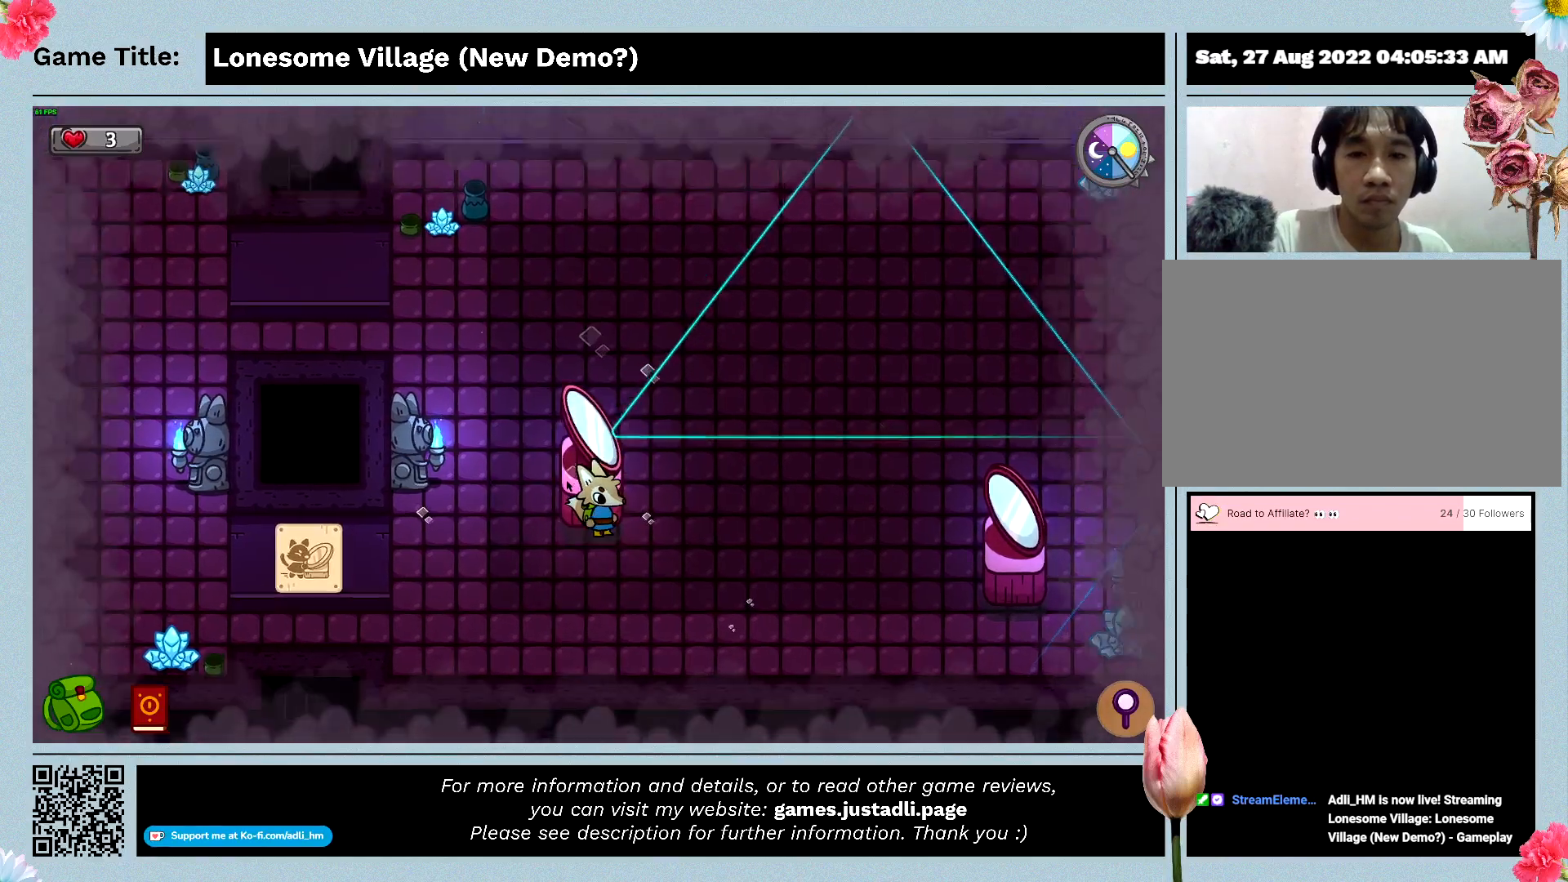
{"keys": ["w"], "mouse": [], "events": []}
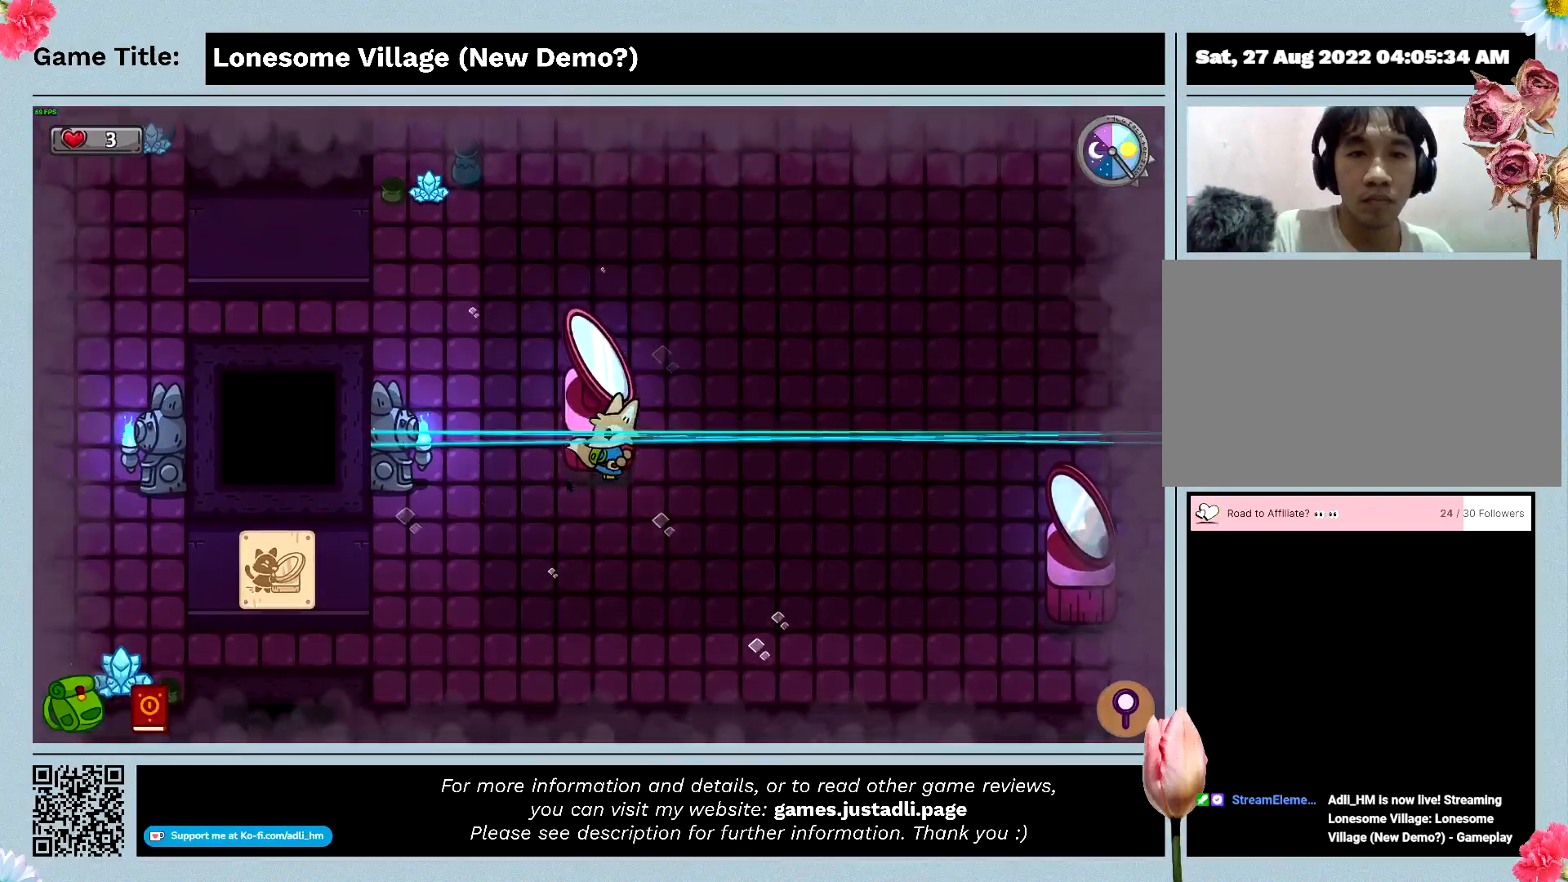
{"keys": ["d"], "mouse": [], "events": [[66, "d", "down"], [300, "w", "up"]]}
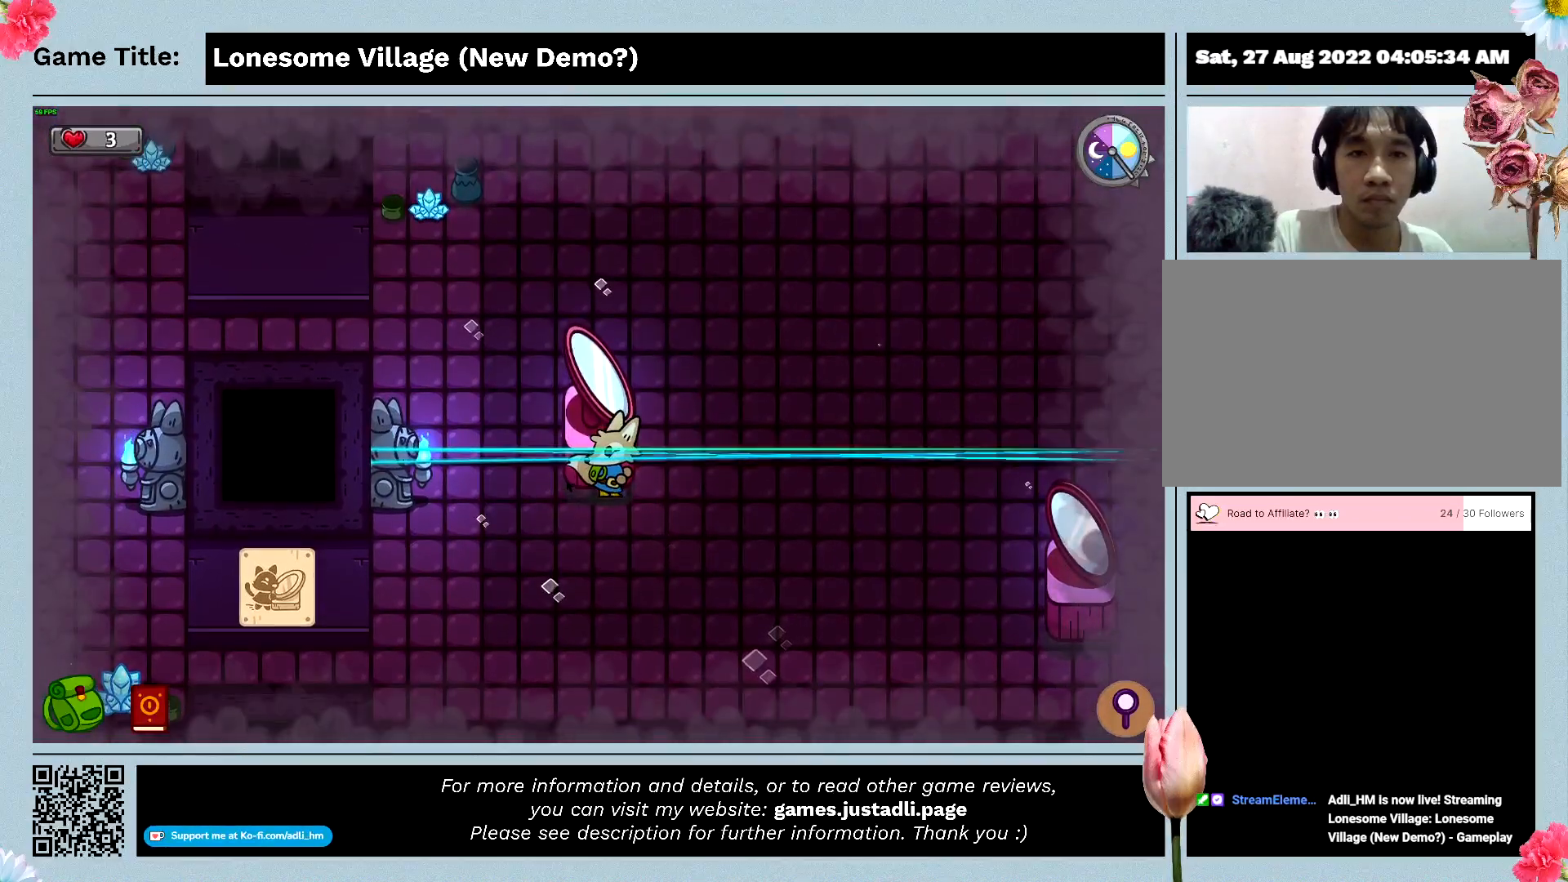
{"keys": ["d"], "mouse": [], "events": []}
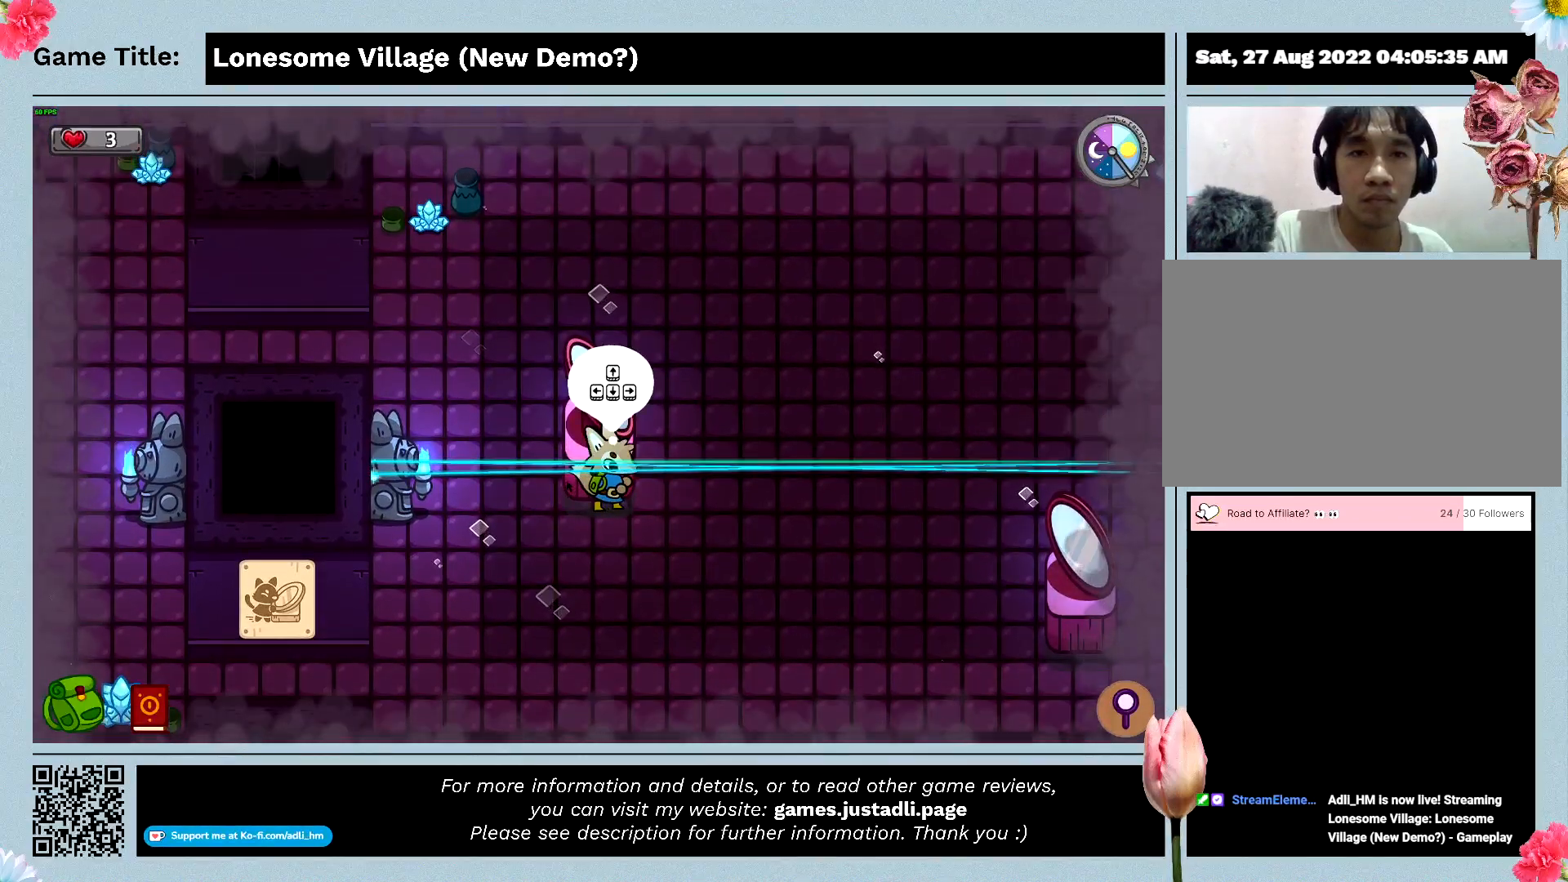
{"keys": ["s"], "mouse": [], "events": [[66, "d", "up"], [366, "s", "down"]]}
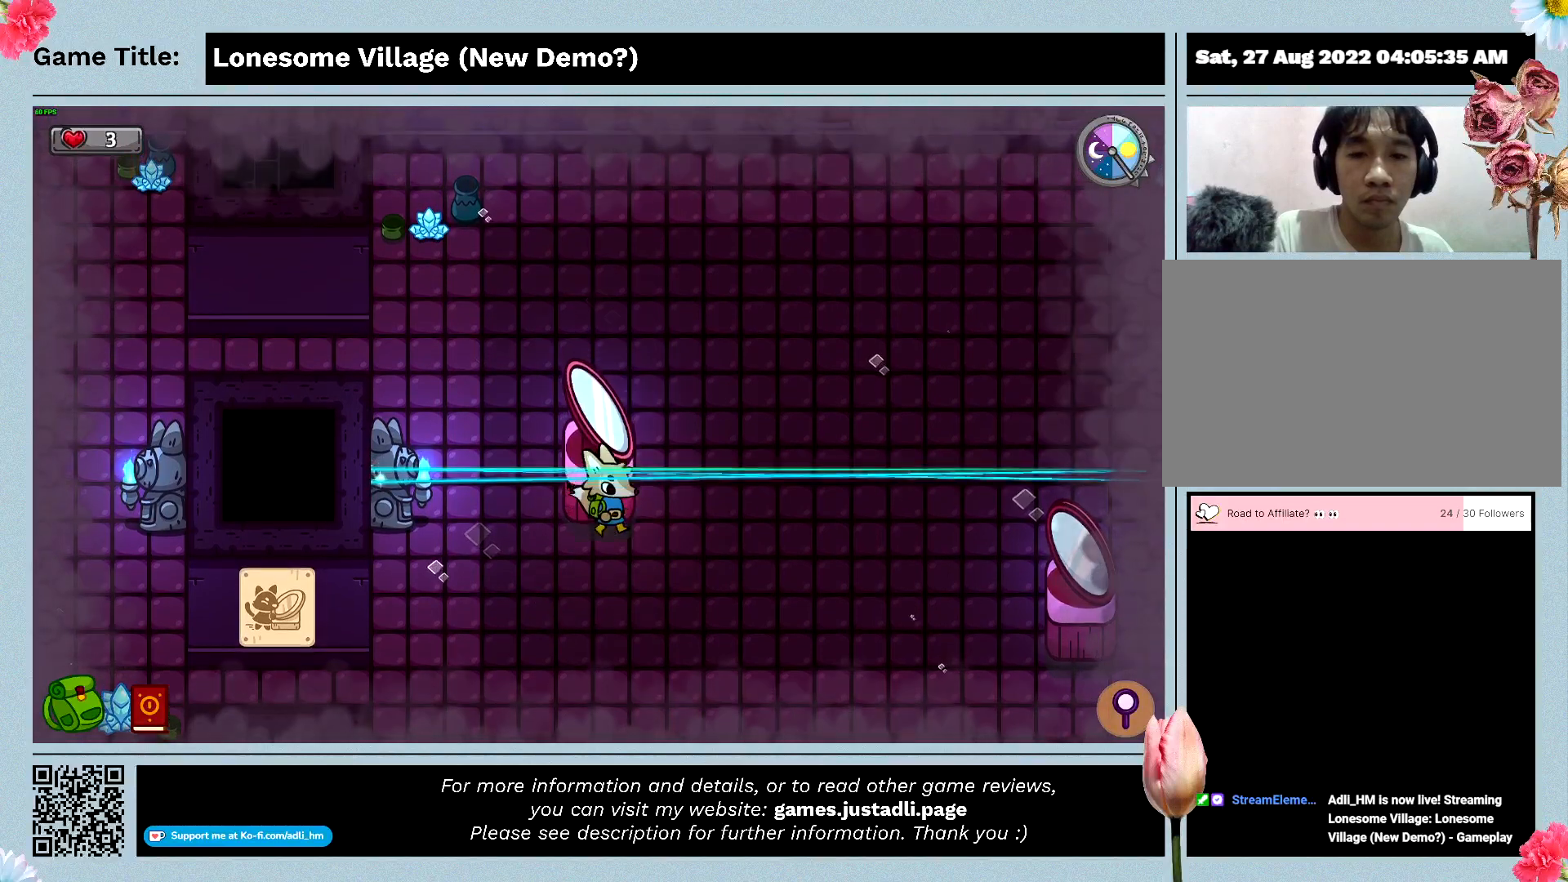
{"keys": ["s"], "mouse": [], "events": []}
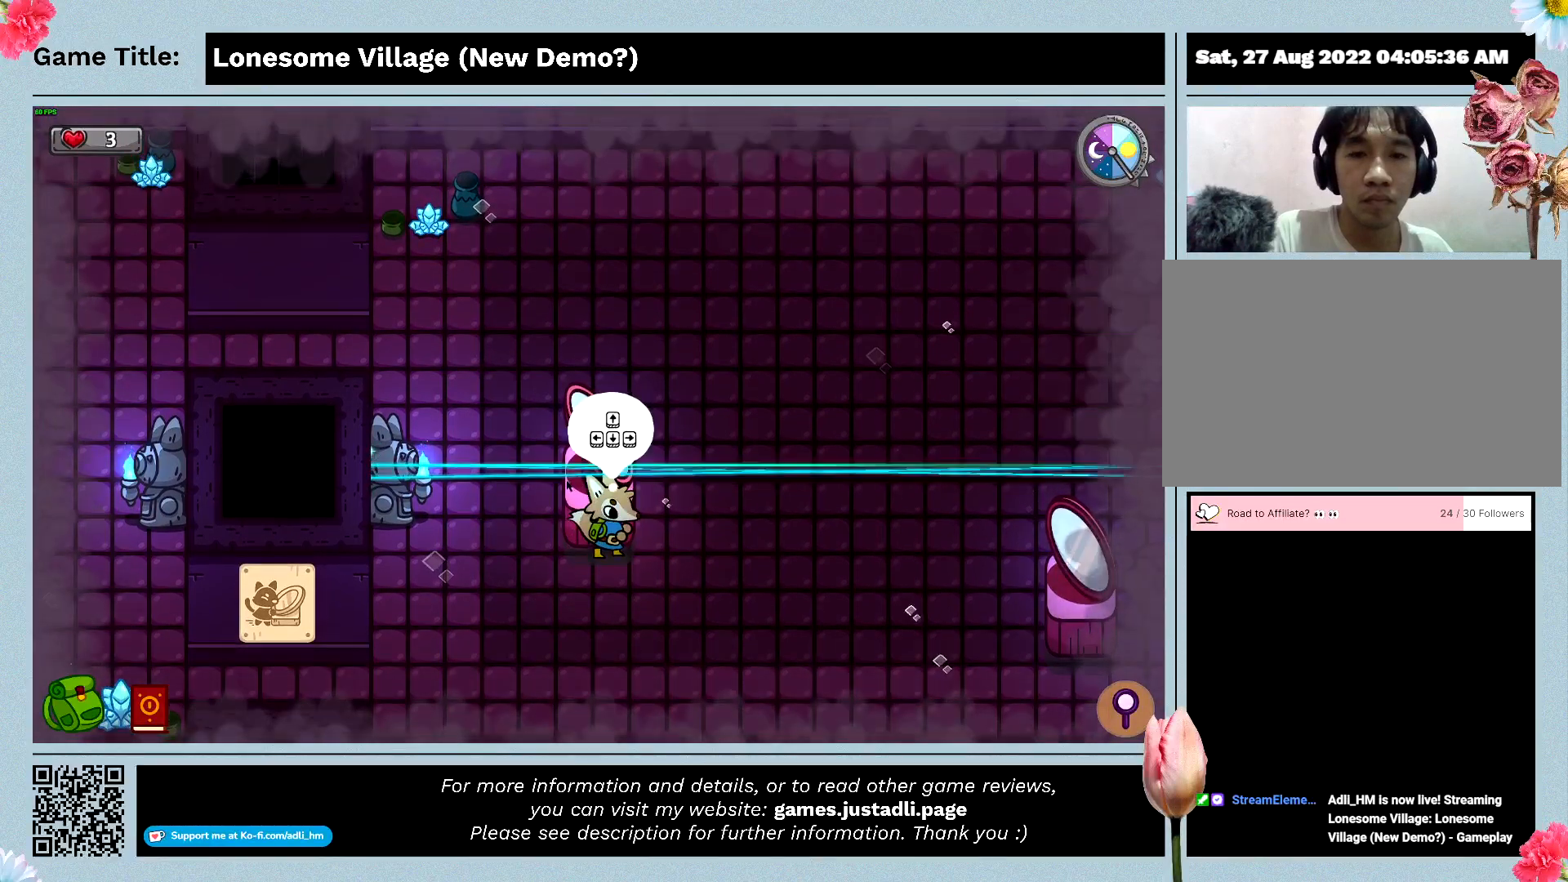
{"keys": [], "mouse": [], "events": [[433, "s", "up"]]}
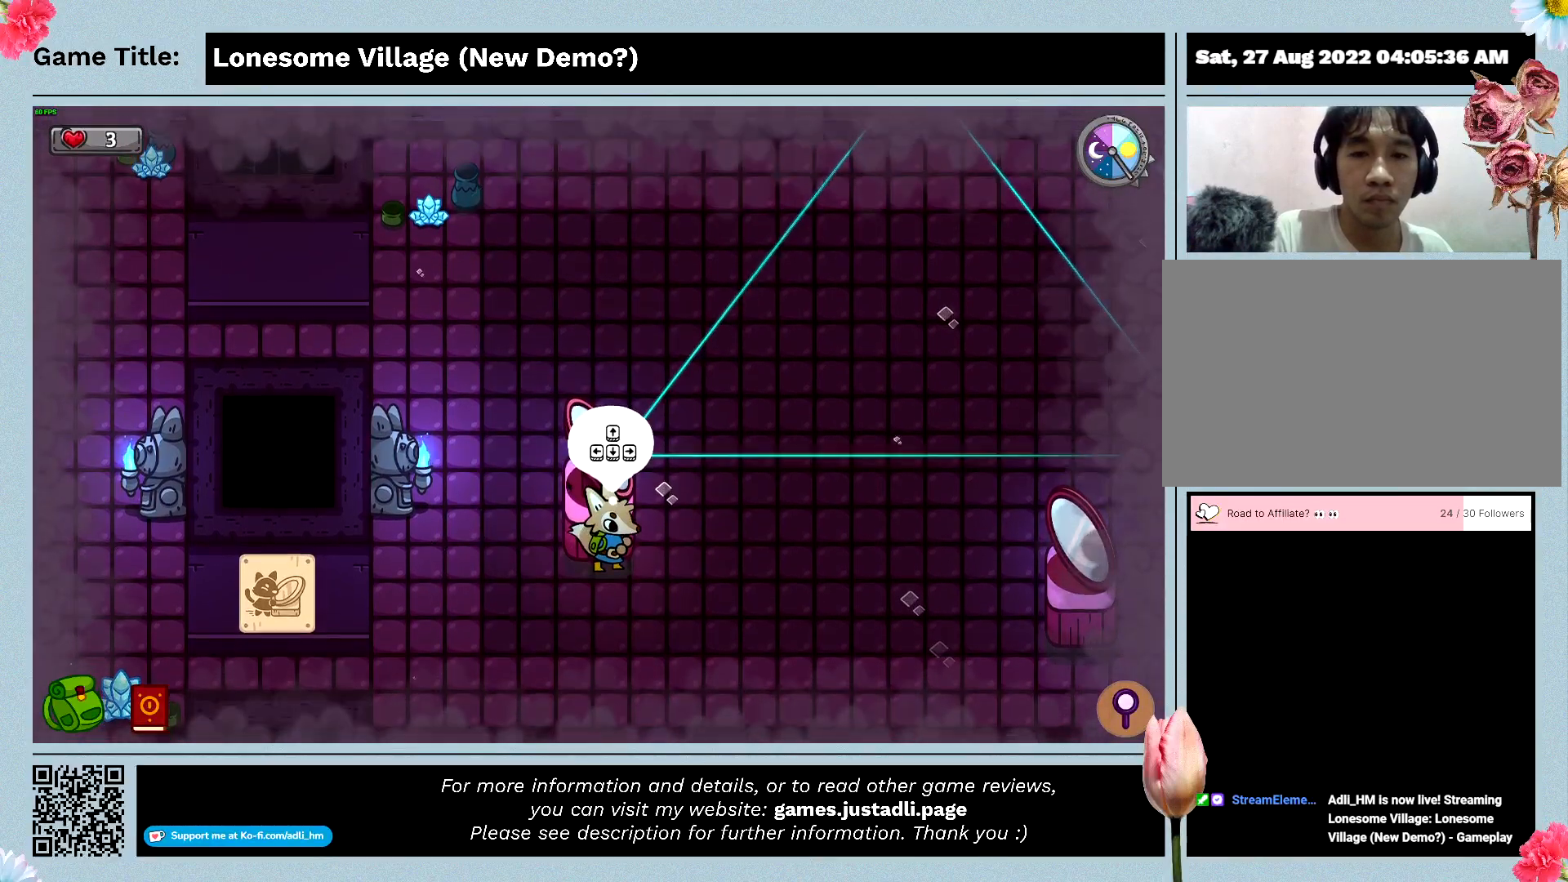
{"keys": ["space"], "mouse": [], "events": [[166, "space", "down"]]}
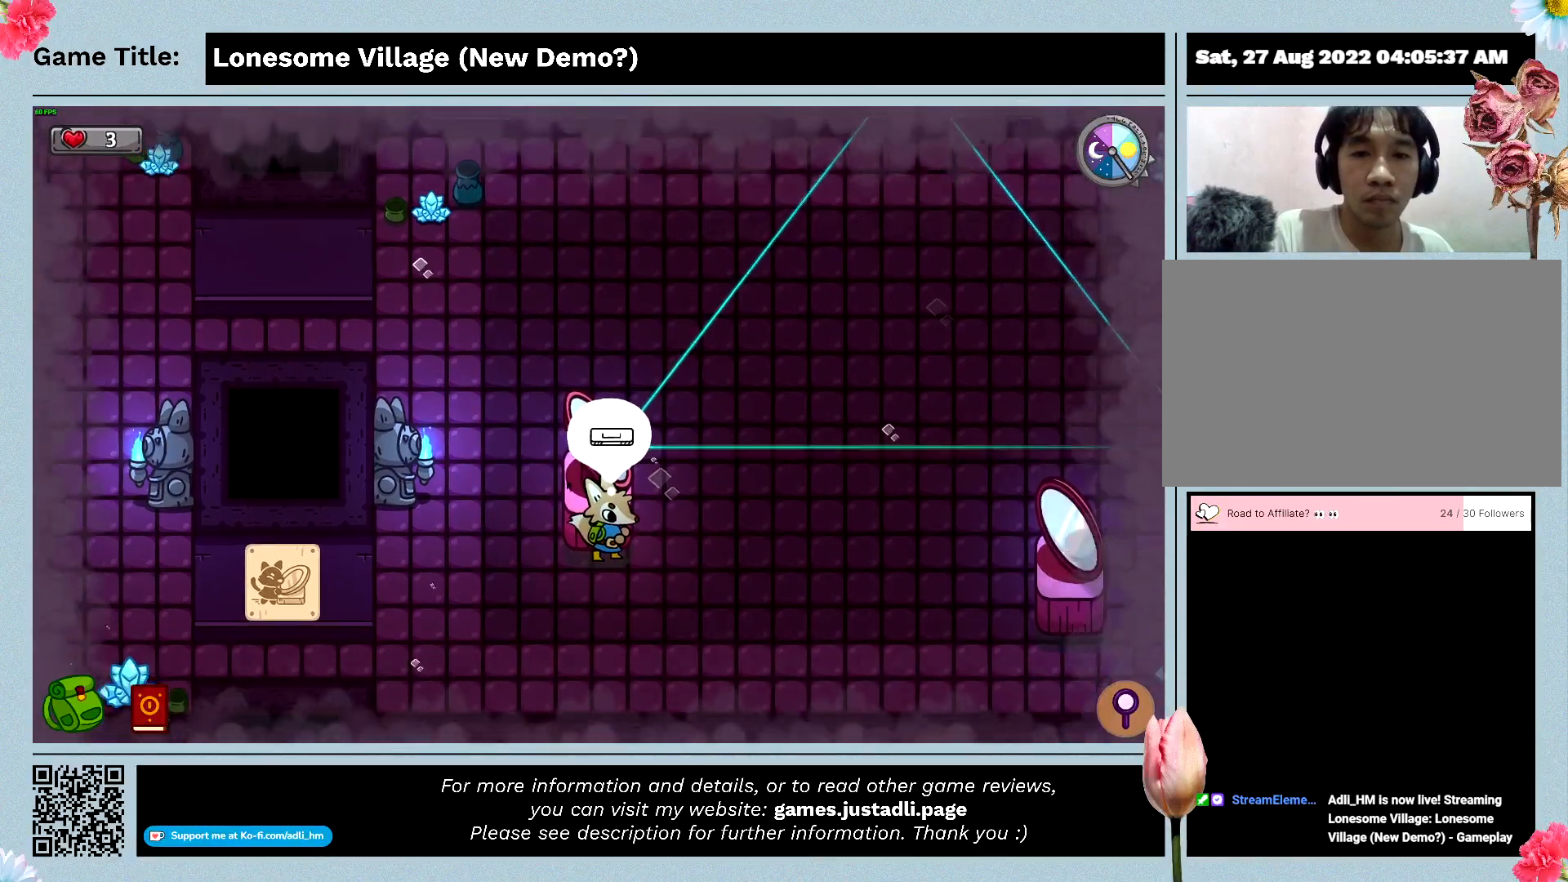
{"keys": ["a"], "mouse": [], "events": [[33, "space", "up"], [266, "a", "down"]]}
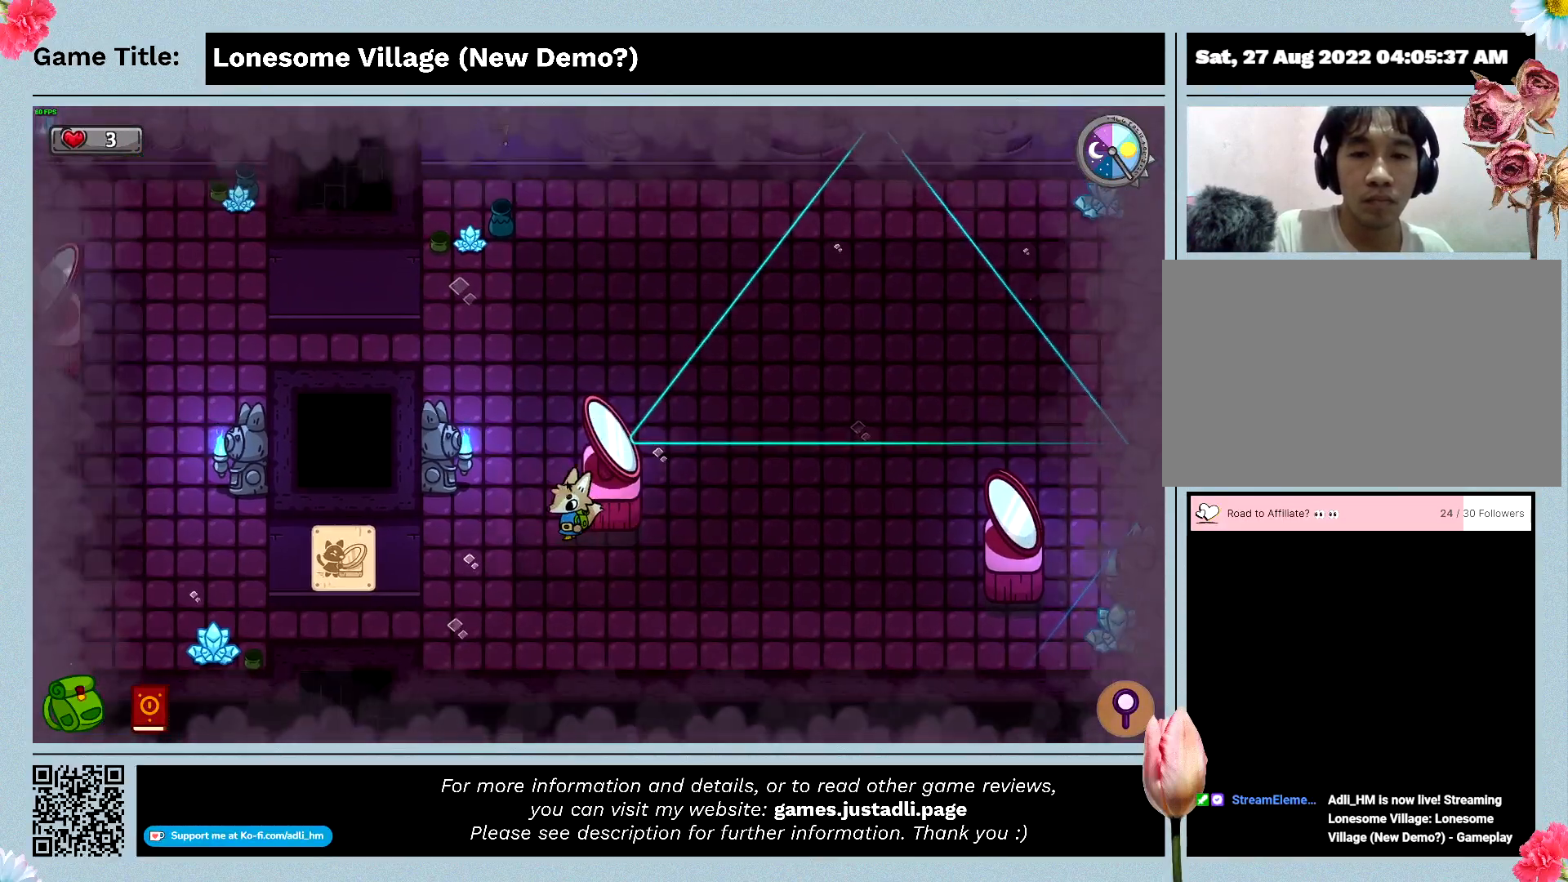
{"keys": ["w"], "mouse": [], "events": [[166, "w", "down"], [400, "a", "up"]]}
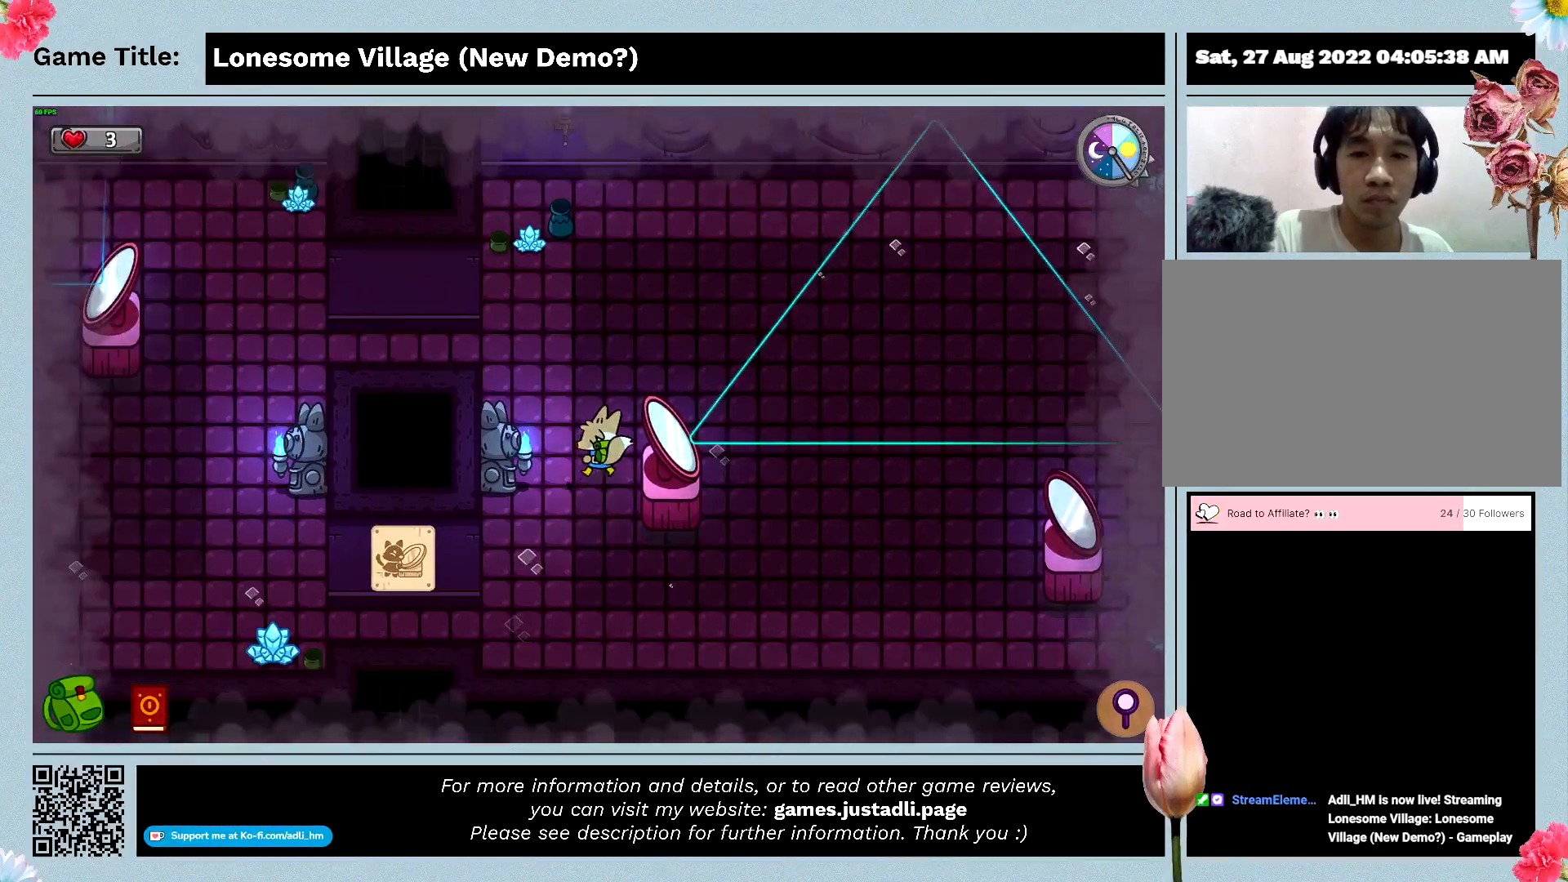
{"keys": ["space"], "mouse": [], "events": [[133, "space", "down"], [300, "w", "up"]]}
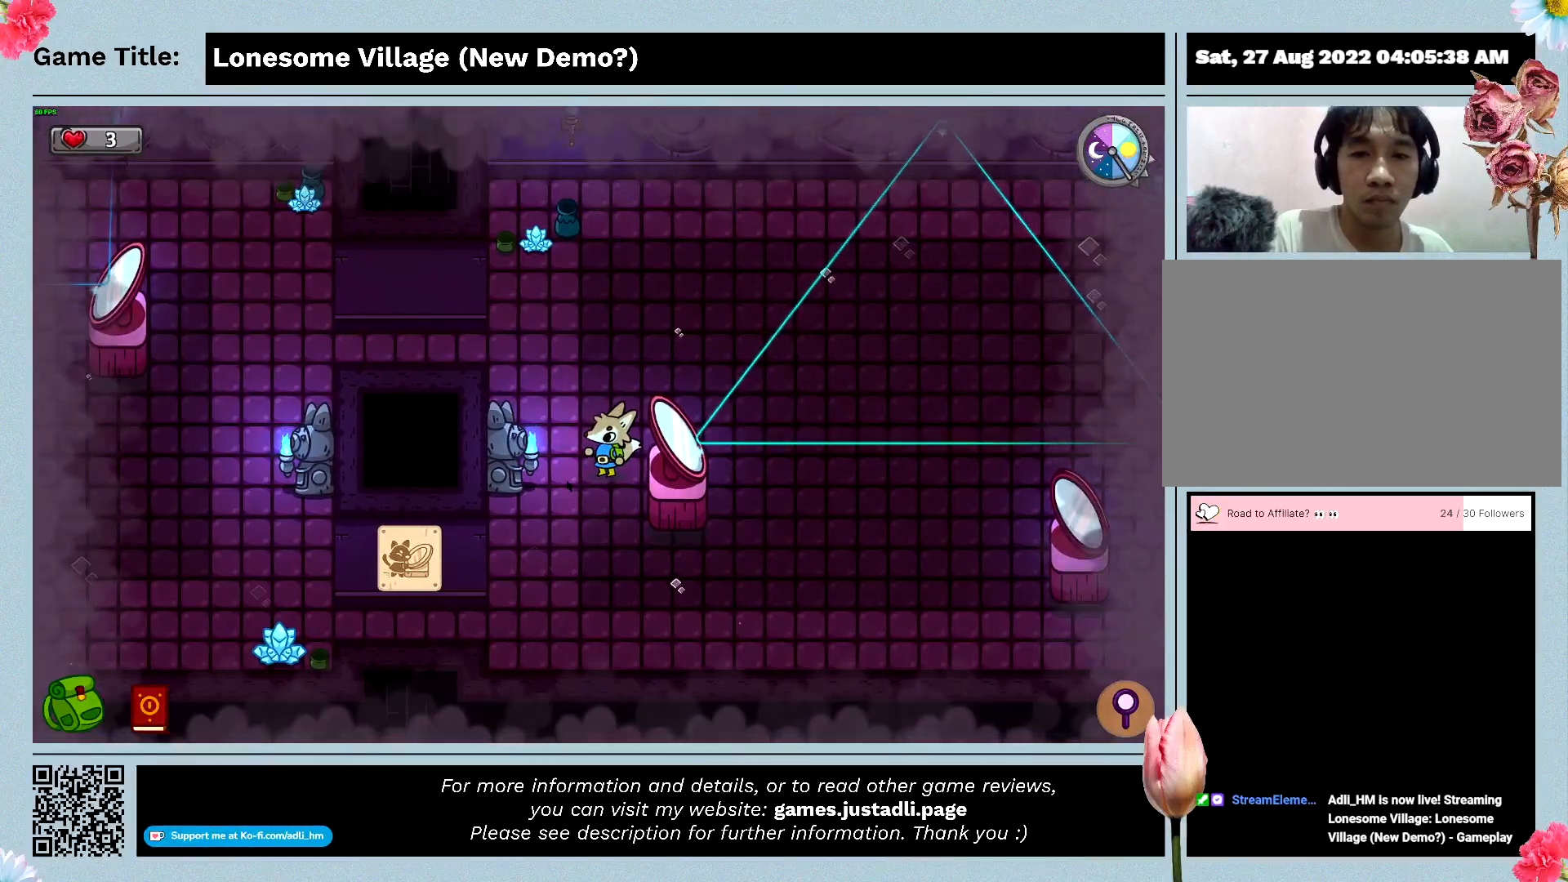
{"keys": ["s"], "mouse": [], "events": [[66, "d", "down"], [66, "space", "up"], [266, "s", "down"], [466, "d", "up"]]}
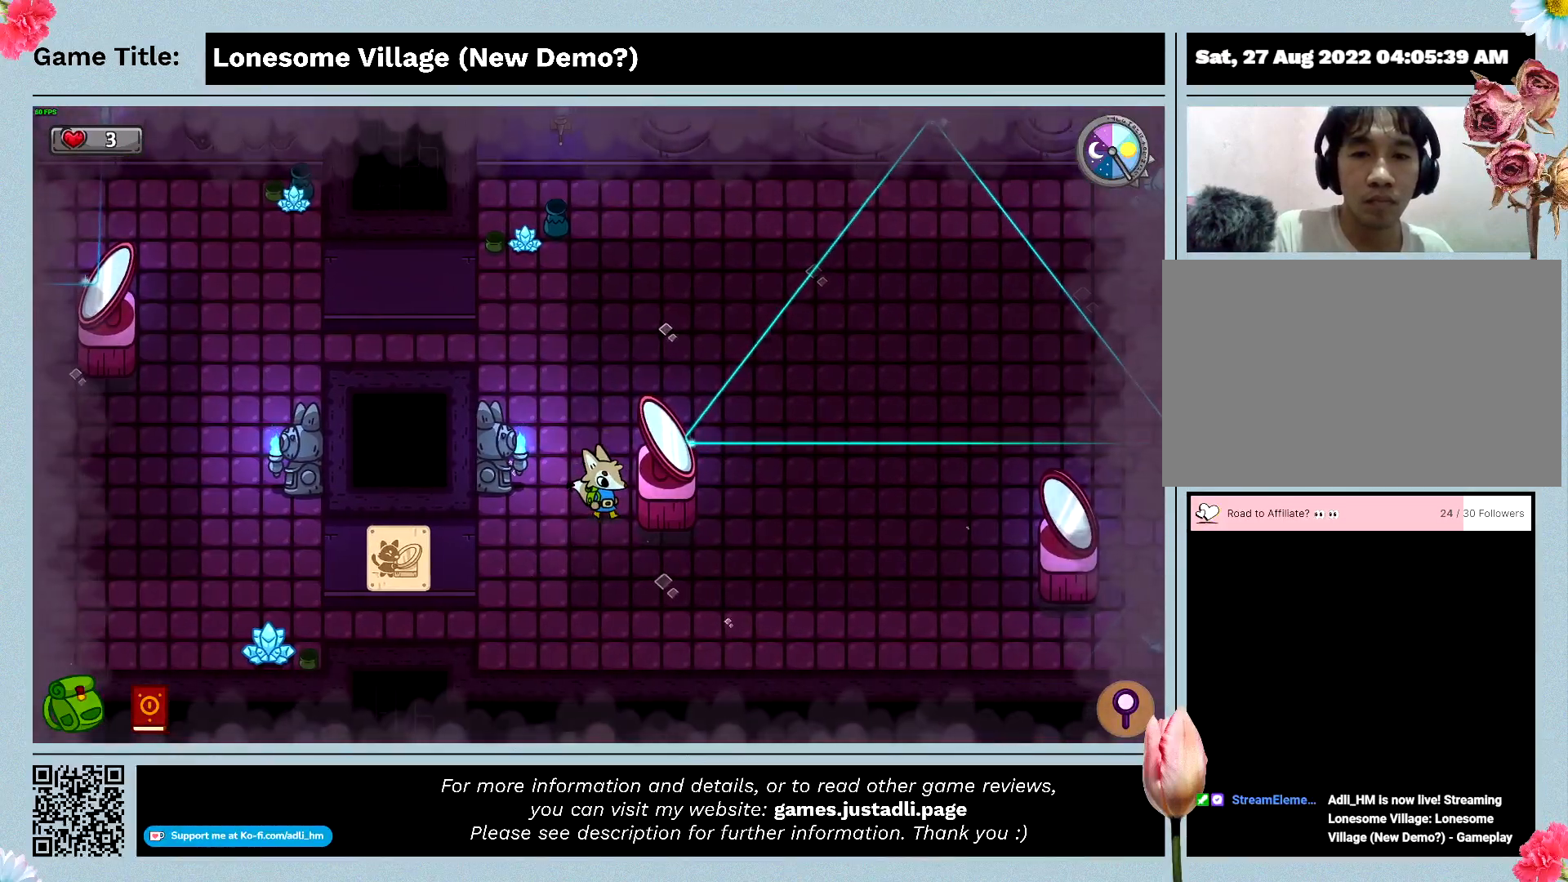
{"keys": ["d"], "mouse": [], "events": [[133, "d", "down"], [233, "s", "up"]]}